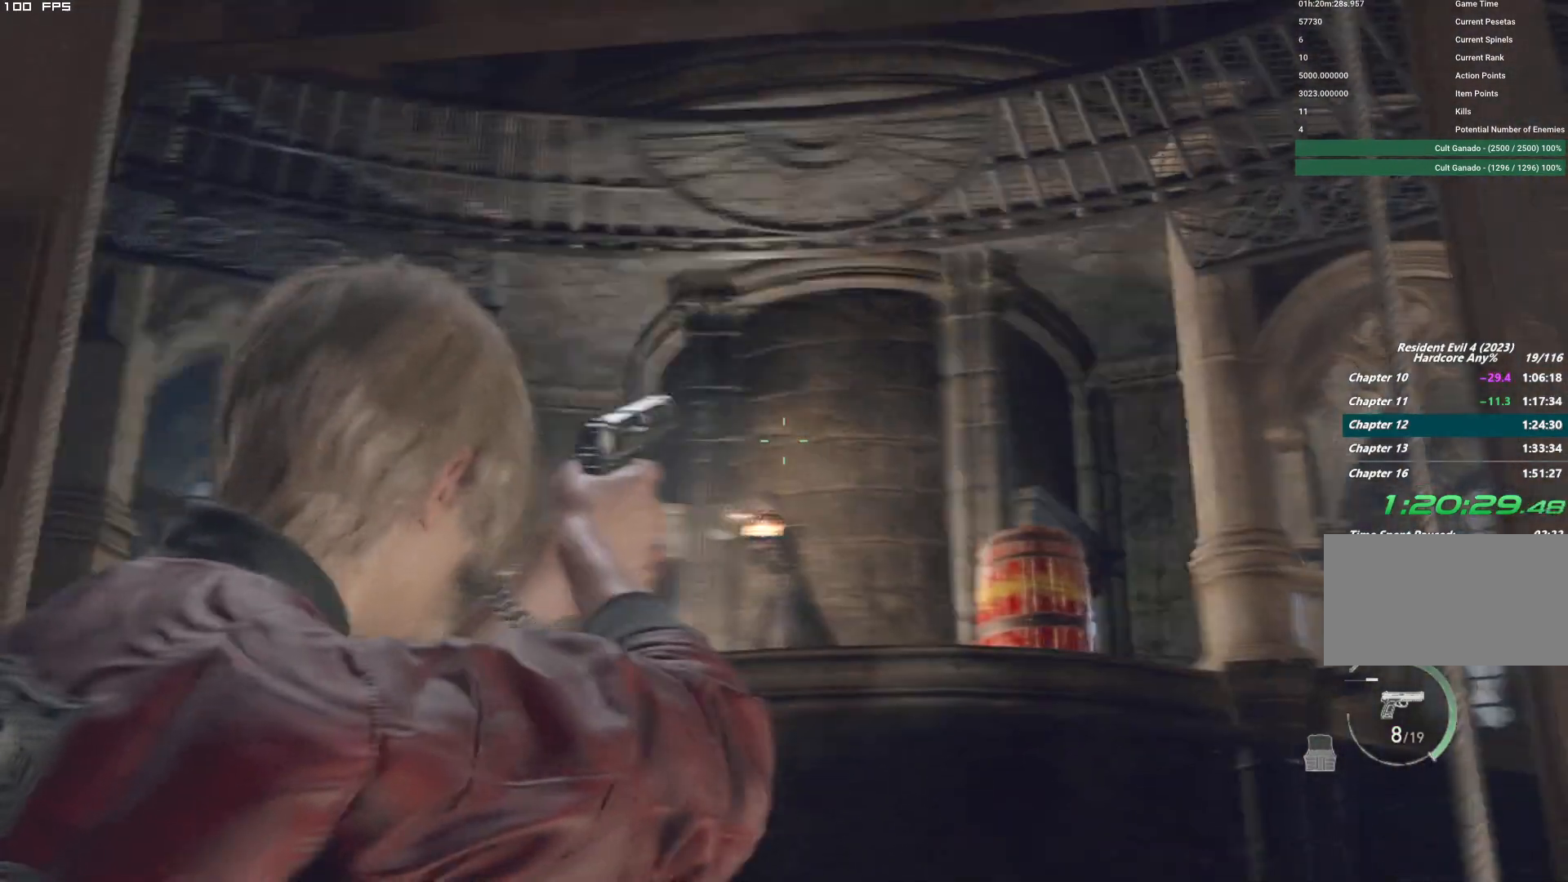
Gameplay with keyboard and mouse; each line is a JSON object with the keys and mouse buttons held at the frame after it. "events" lists presses ("down") and releases ("up") of "1", "2", "3", "4", "5", "6", "a", "alt", "b", "c", "caps_lock", "ctrl", "d", "e", "escape", "f", "g", "q", "r", "s", "shift", "space", "t", "tab", "v", "w", "x", "y", "z", "mouse_left", "mouse_wheel", "mouse_right", "mouse_mb4" and "mouse_mb5" between this image and that frame as [ms after this image, input, new state], when the widget could be followed in between. "mouse_left", "mouse_wheel", "mouse_right", "mouse_mb4", "mouse_mb5" = the "left", "wheel", "right", "mb4", "mb5" buttons of the "mouse" list. No other keys are recorded. "wheel" means that the mouse wheel is clicked or scrolled. Mouse movement is not recorded.
{"keys": [], "mouse": ["right"], "events": [[50, "a", "up"], [84, "mouse_left", "up"]]}
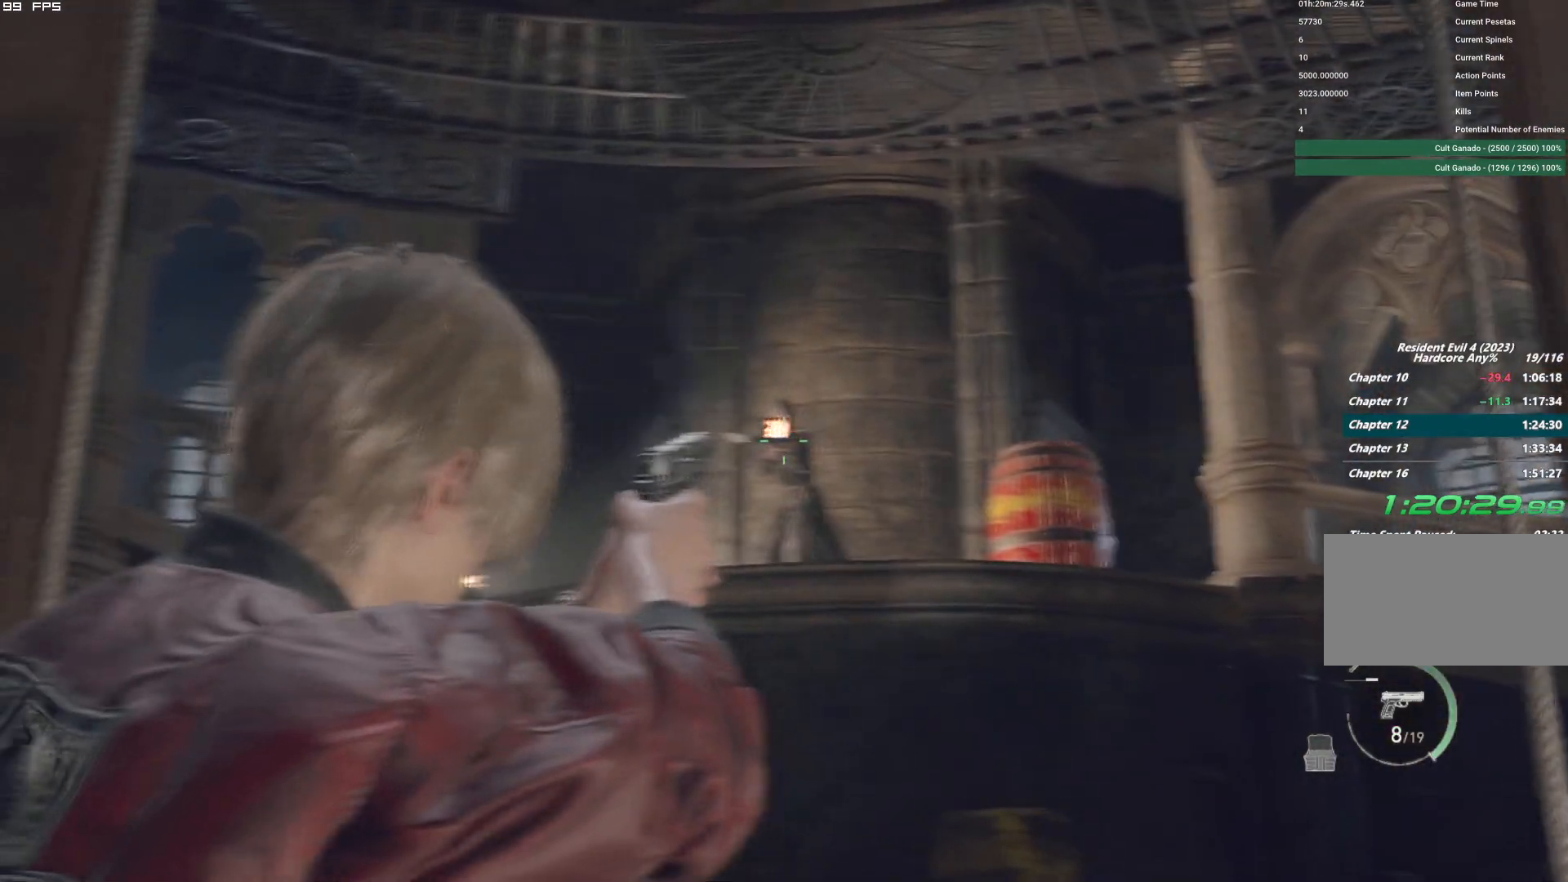
{"keys": ["d"], "mouse": ["right"], "events": [[117, "mouse_left", "down"], [300, "d", "down"], [317, "mouse_left", "up"]]}
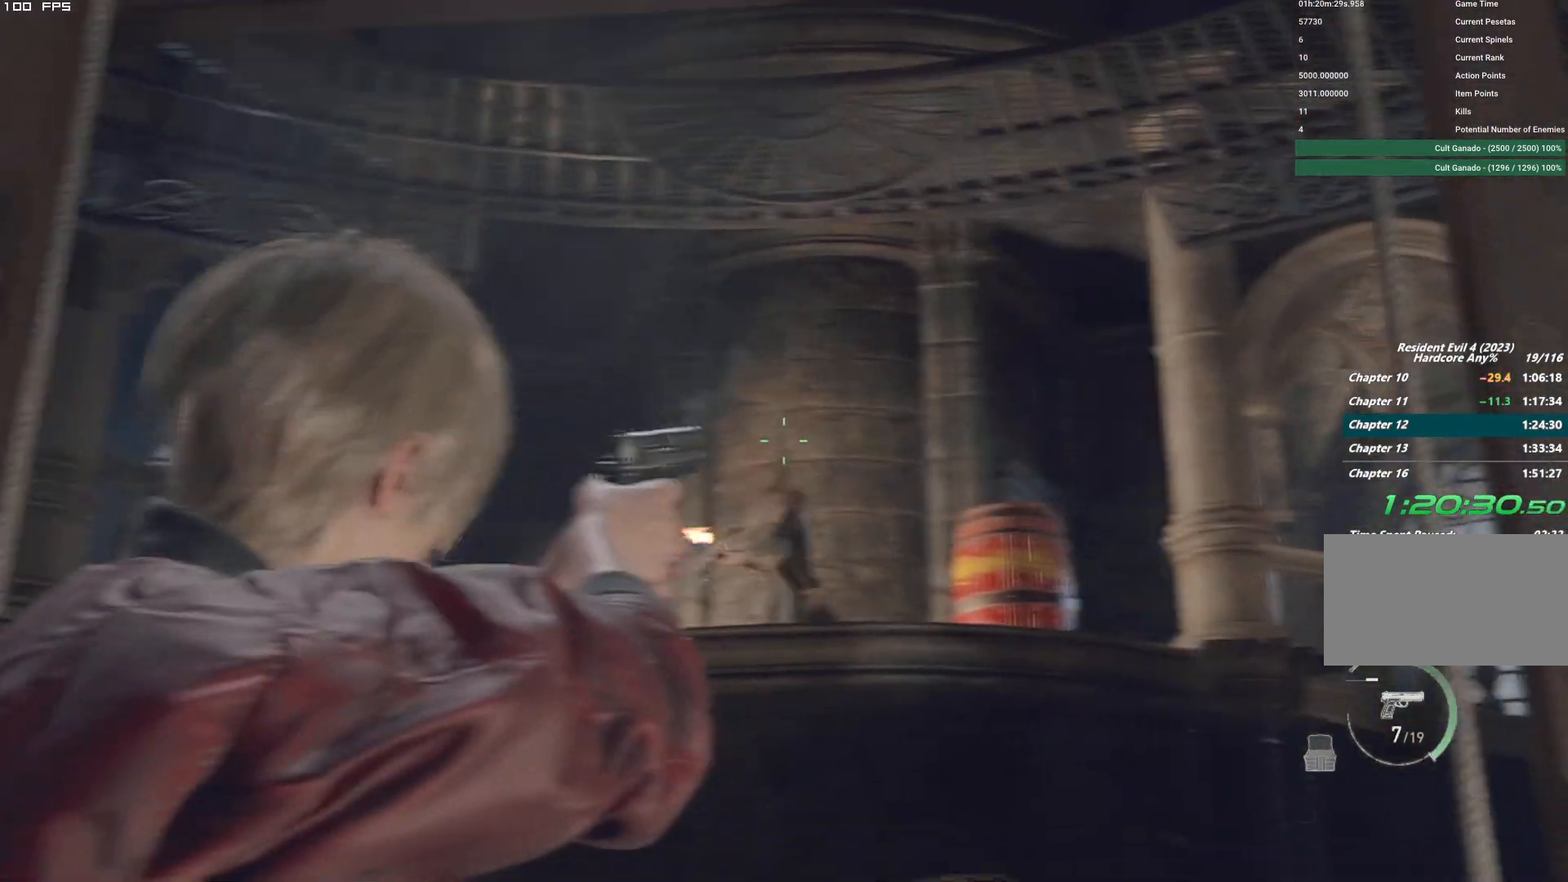
{"keys": [], "mouse": ["right"], "events": [[267, "d", "up"]]}
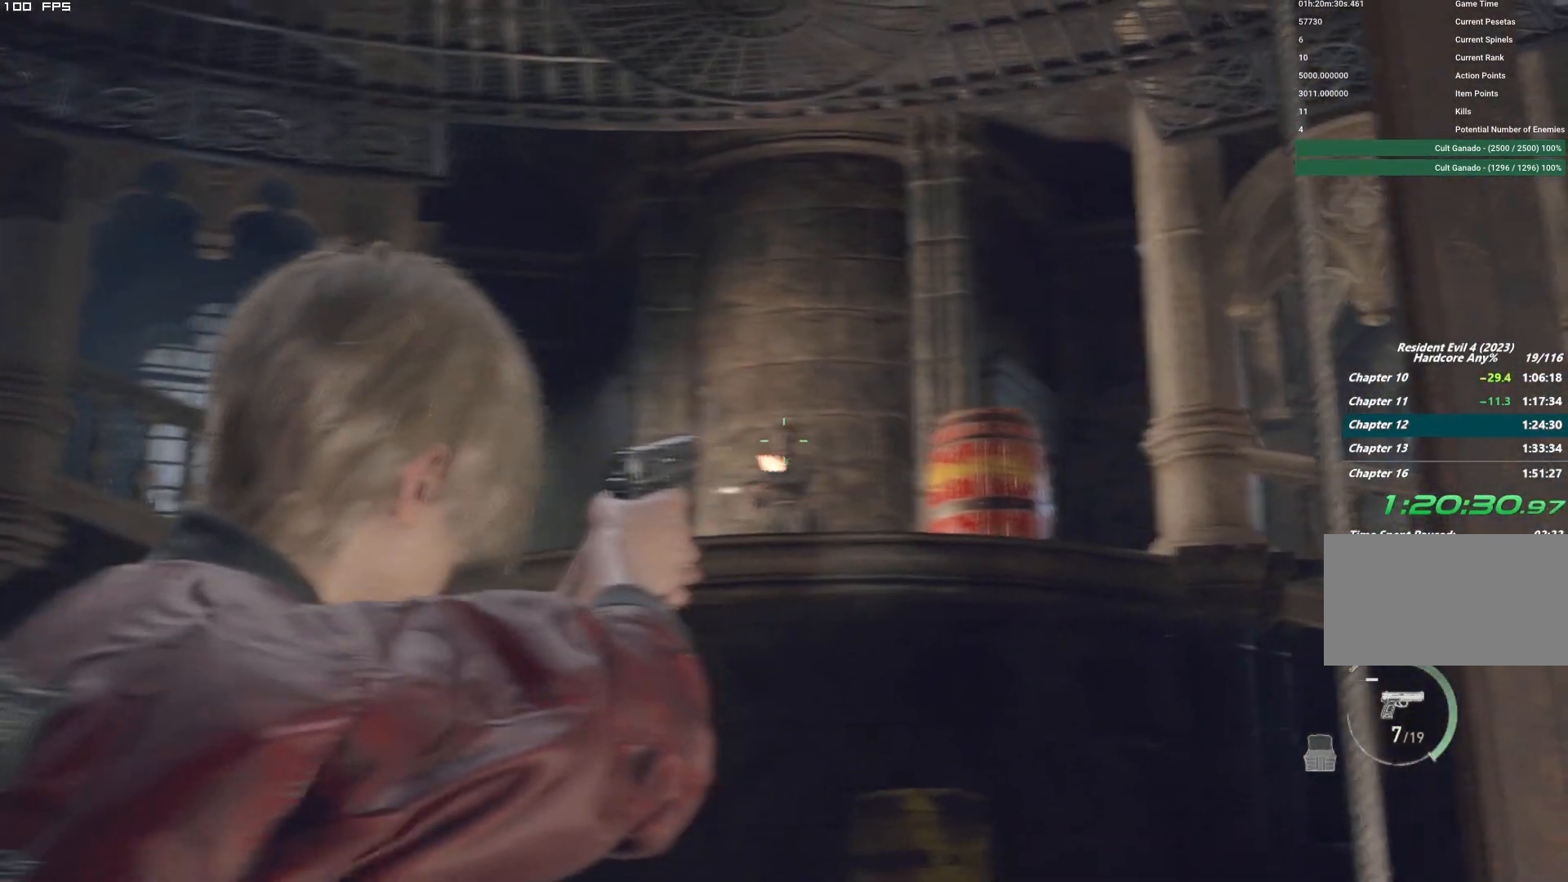
{"keys": [], "mouse": ["right"], "events": []}
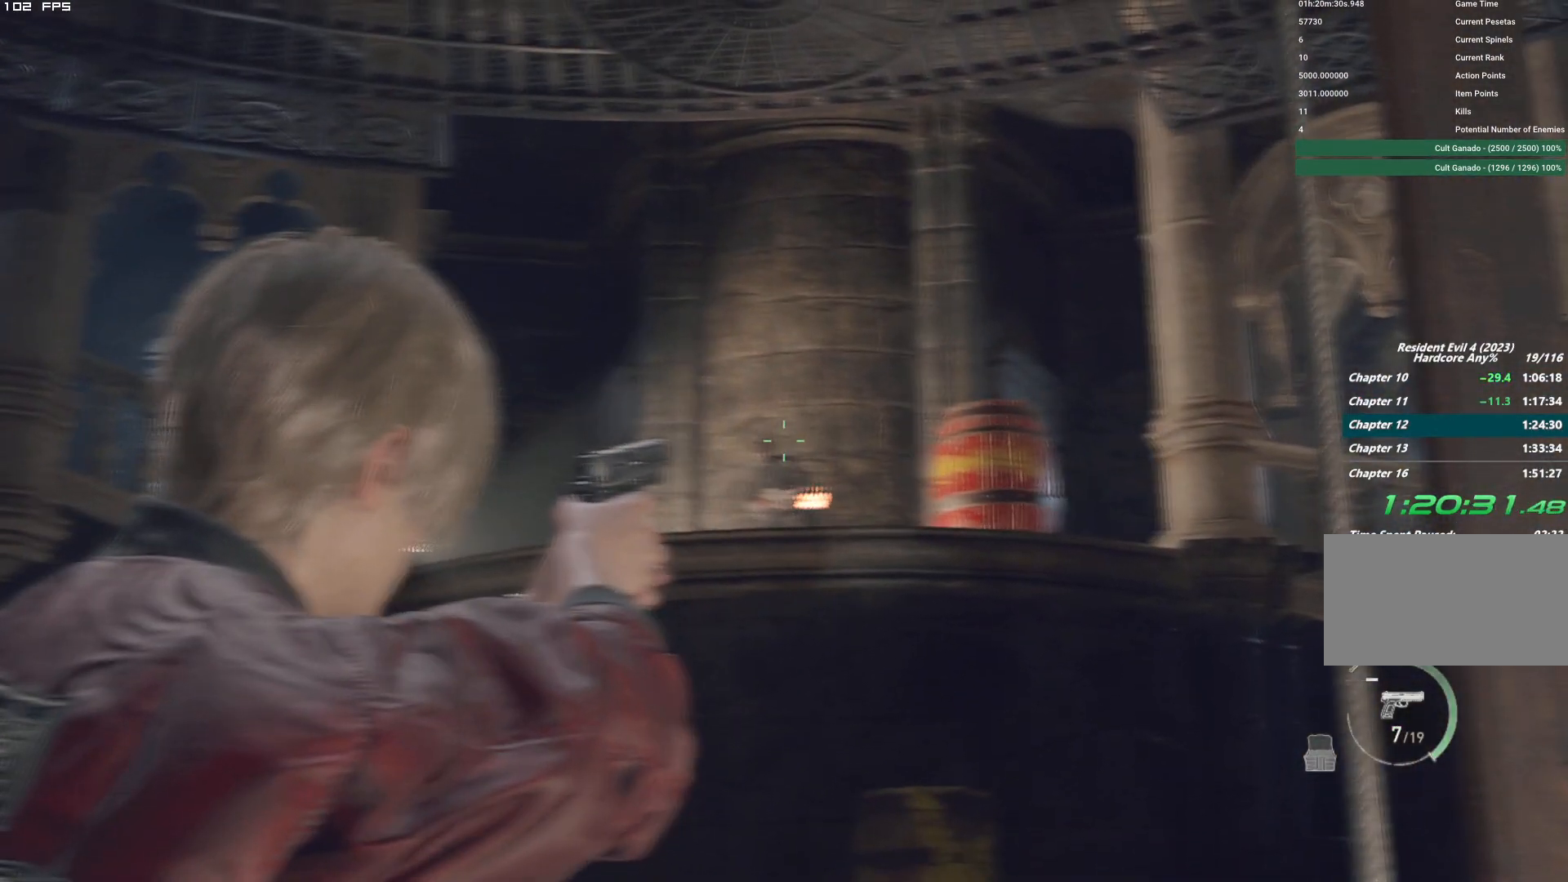
{"keys": [], "mouse": ["right"], "events": []}
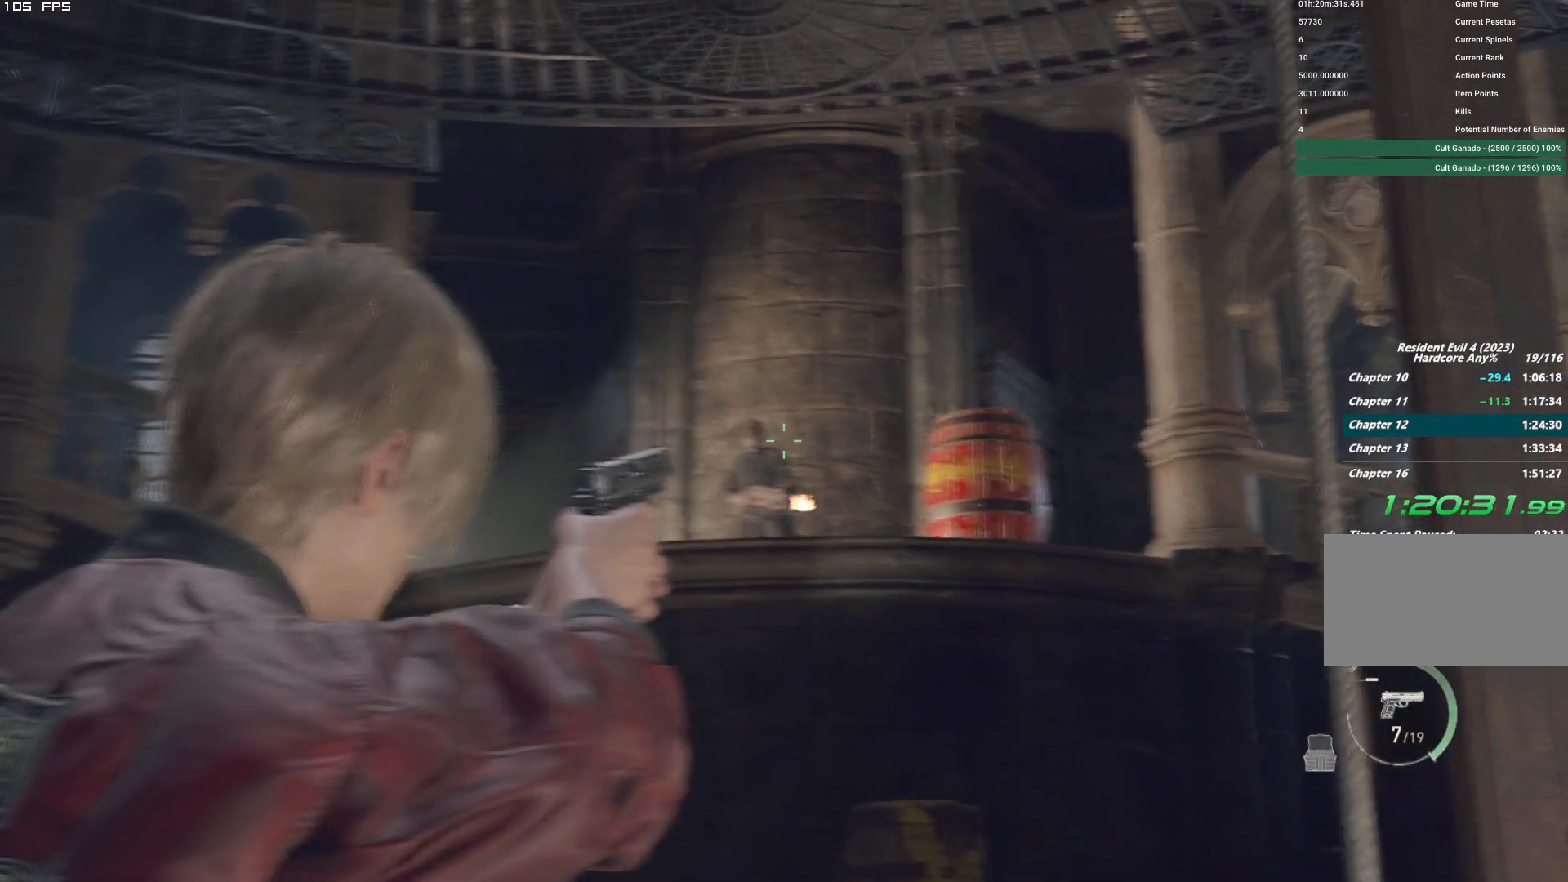
{"keys": [], "mouse": ["left", "right"], "events": [[334, "mouse_left", "down"]]}
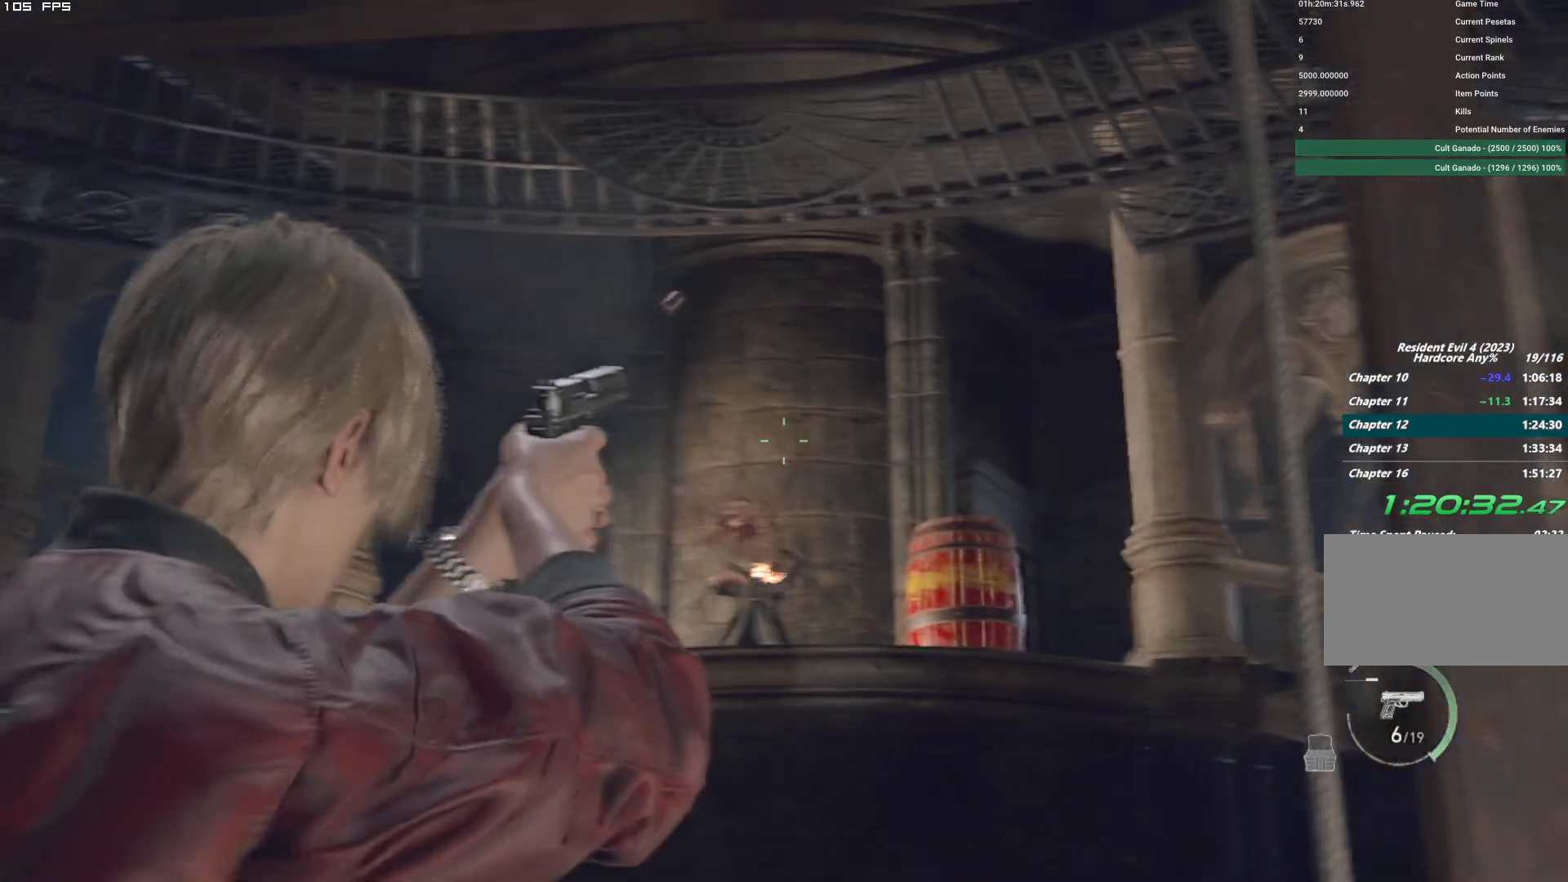
{"keys": [], "mouse": ["right"], "events": [[17, "mouse_left", "up"]]}
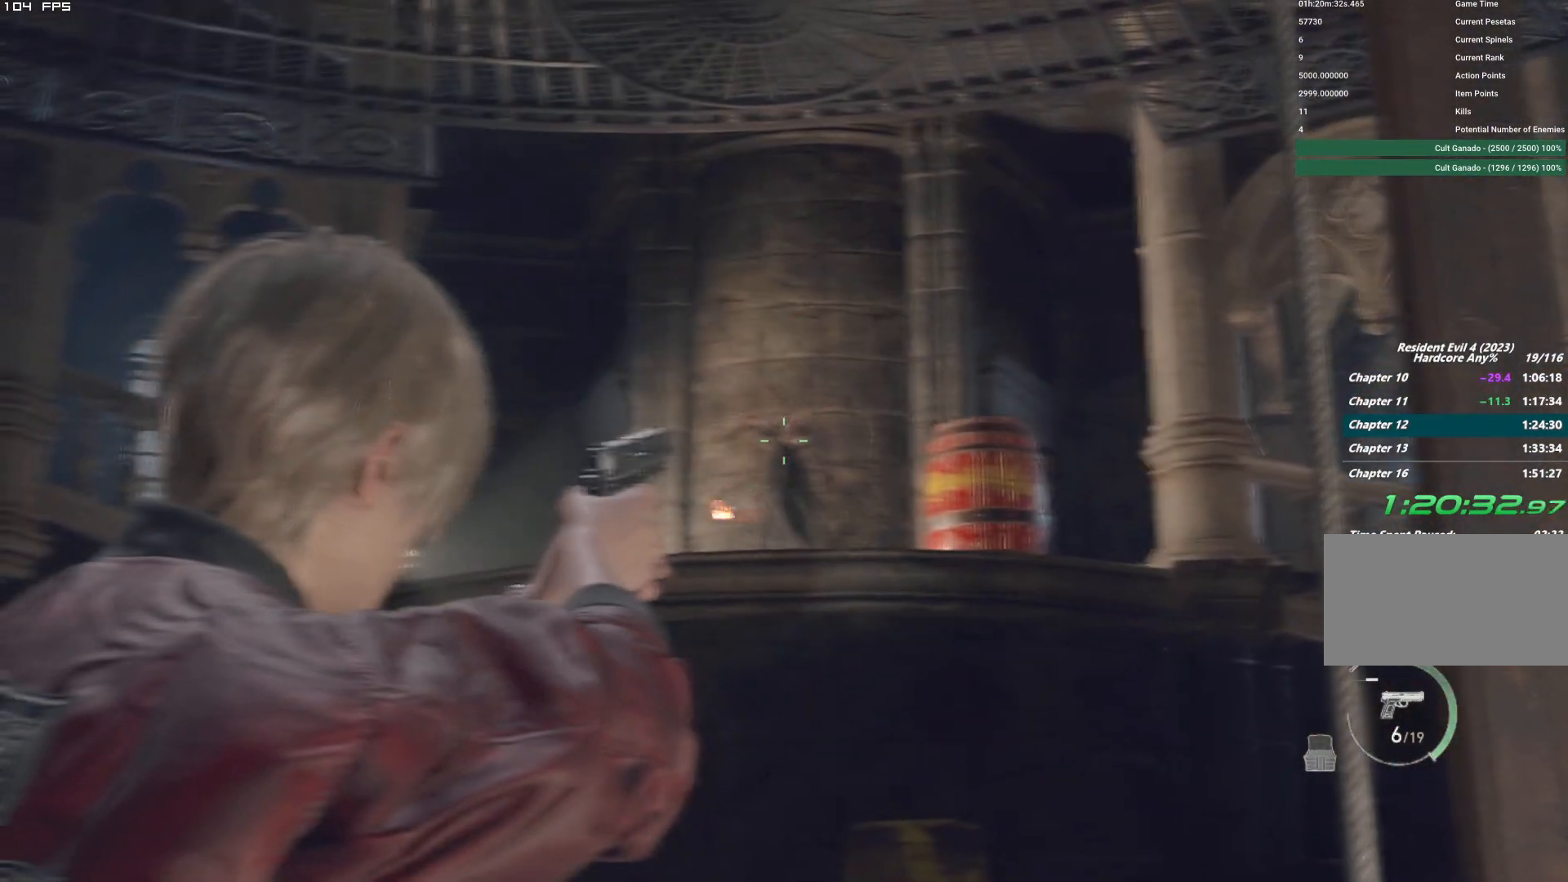
{"keys": [], "mouse": ["right"], "events": []}
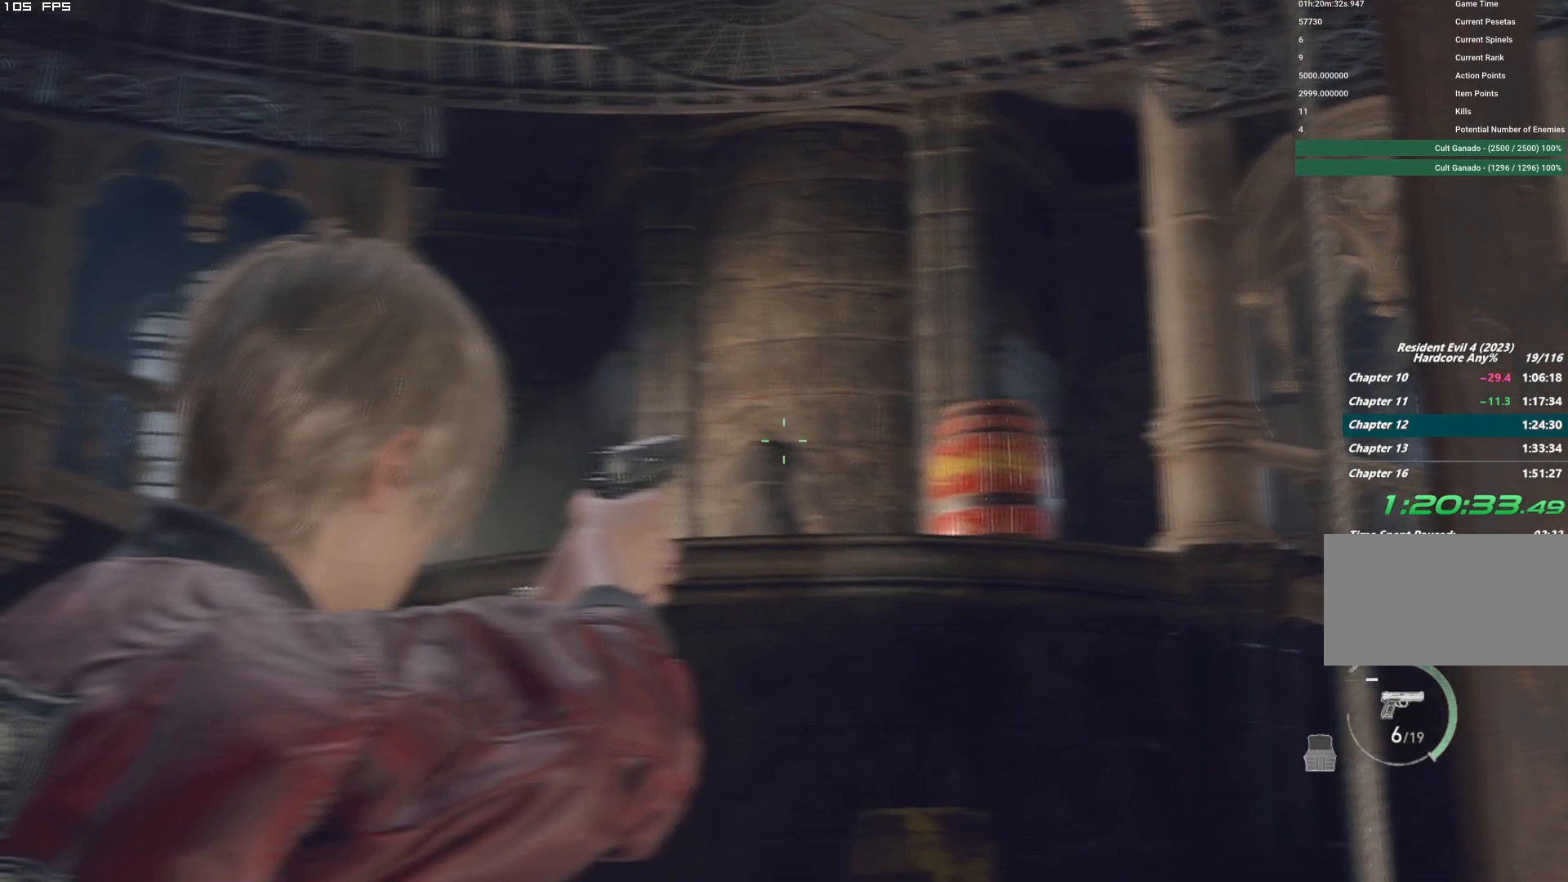
{"keys": [], "mouse": ["right"], "events": []}
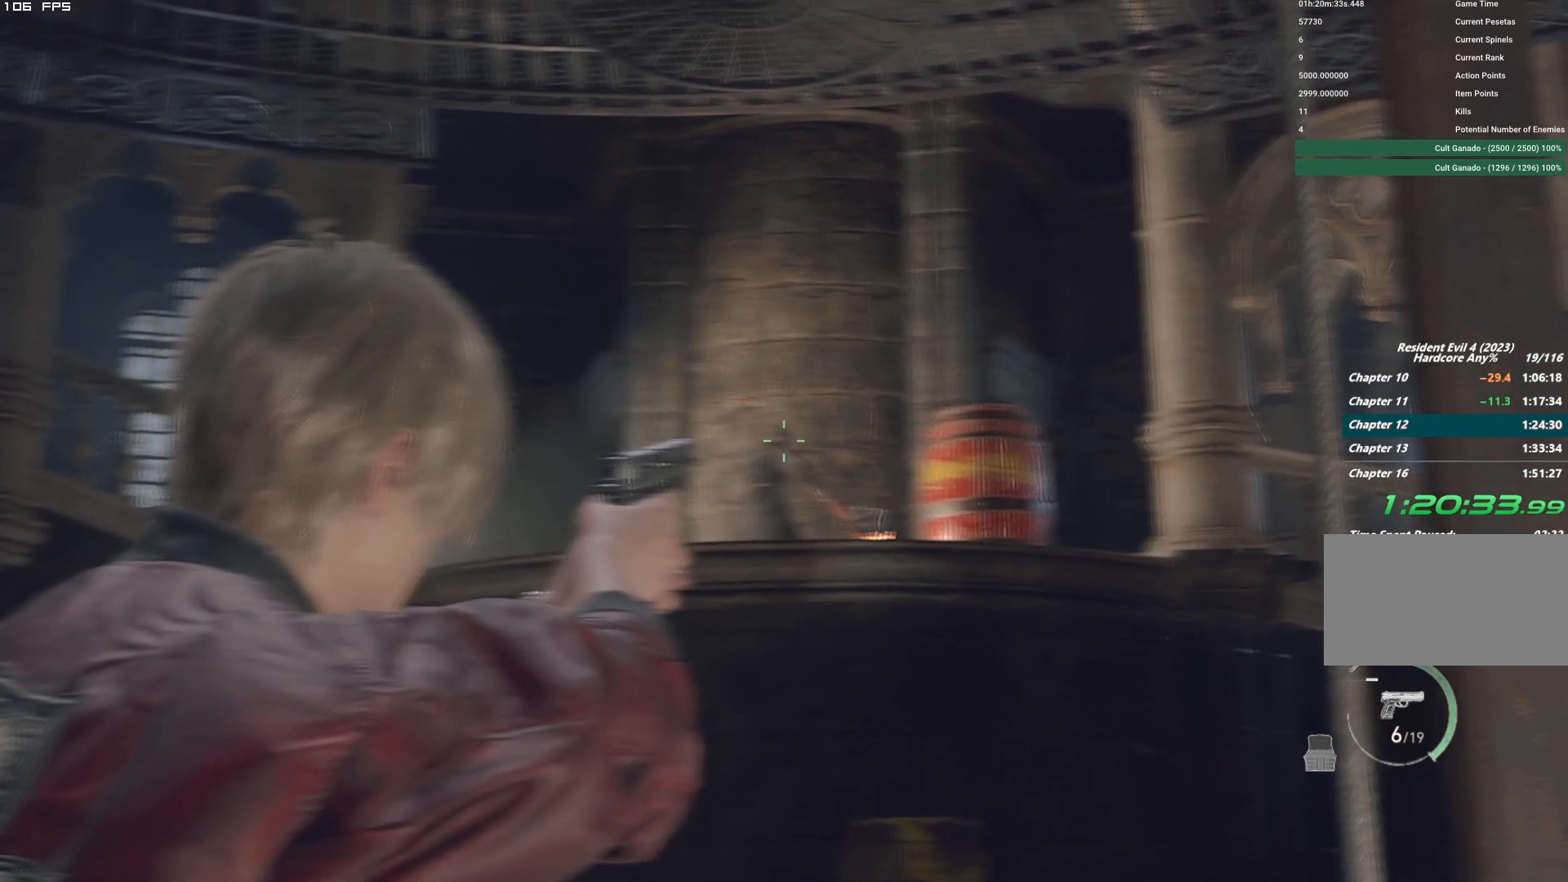
{"keys": [], "mouse": ["right"], "events": []}
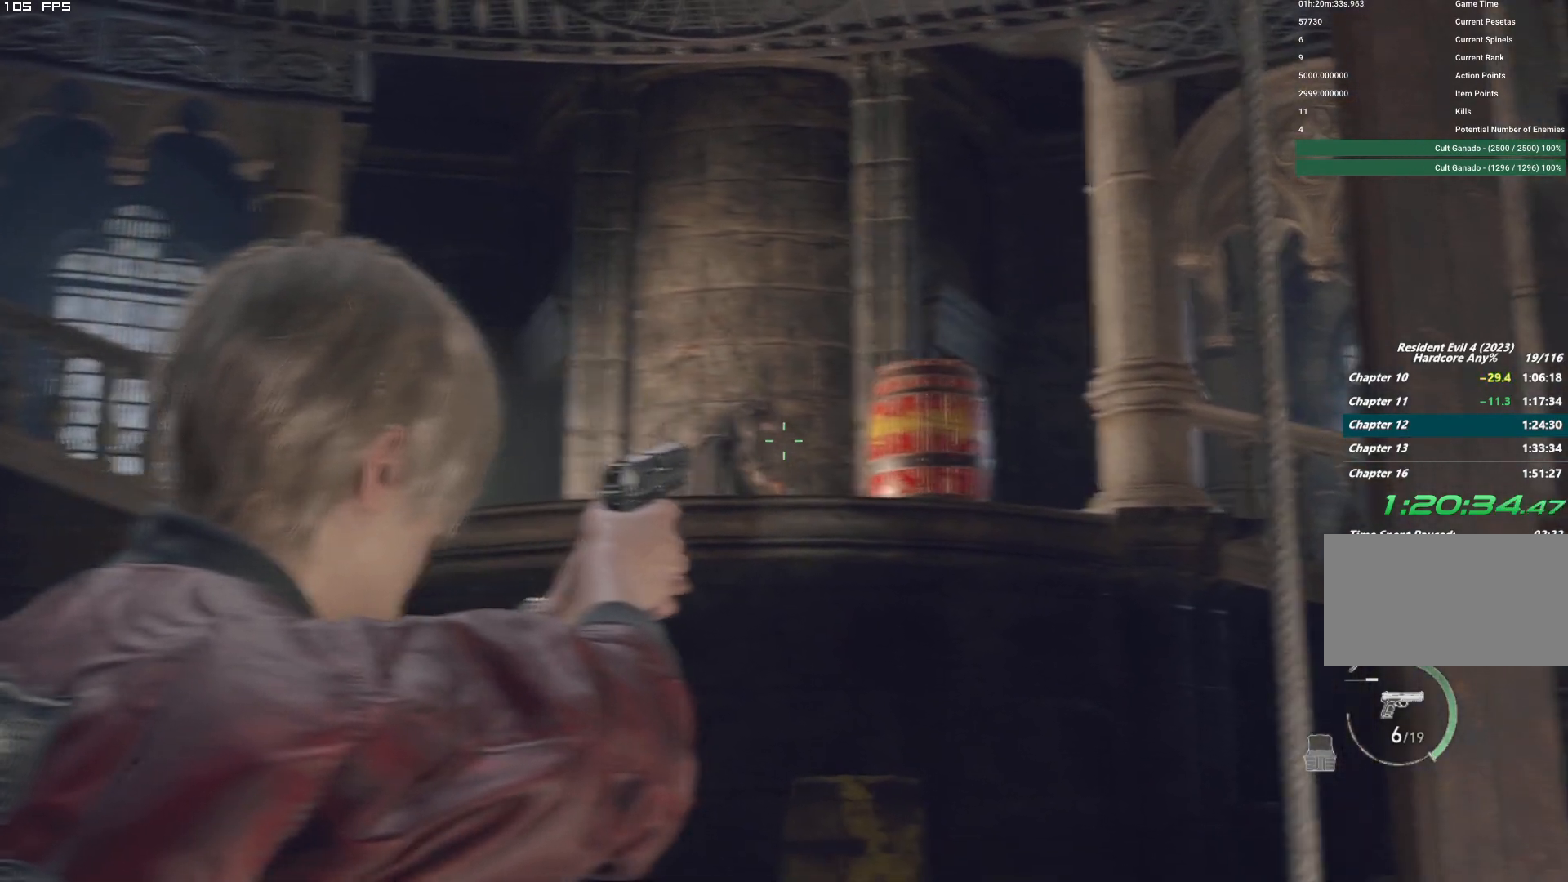
{"keys": [], "mouse": ["right"], "events": []}
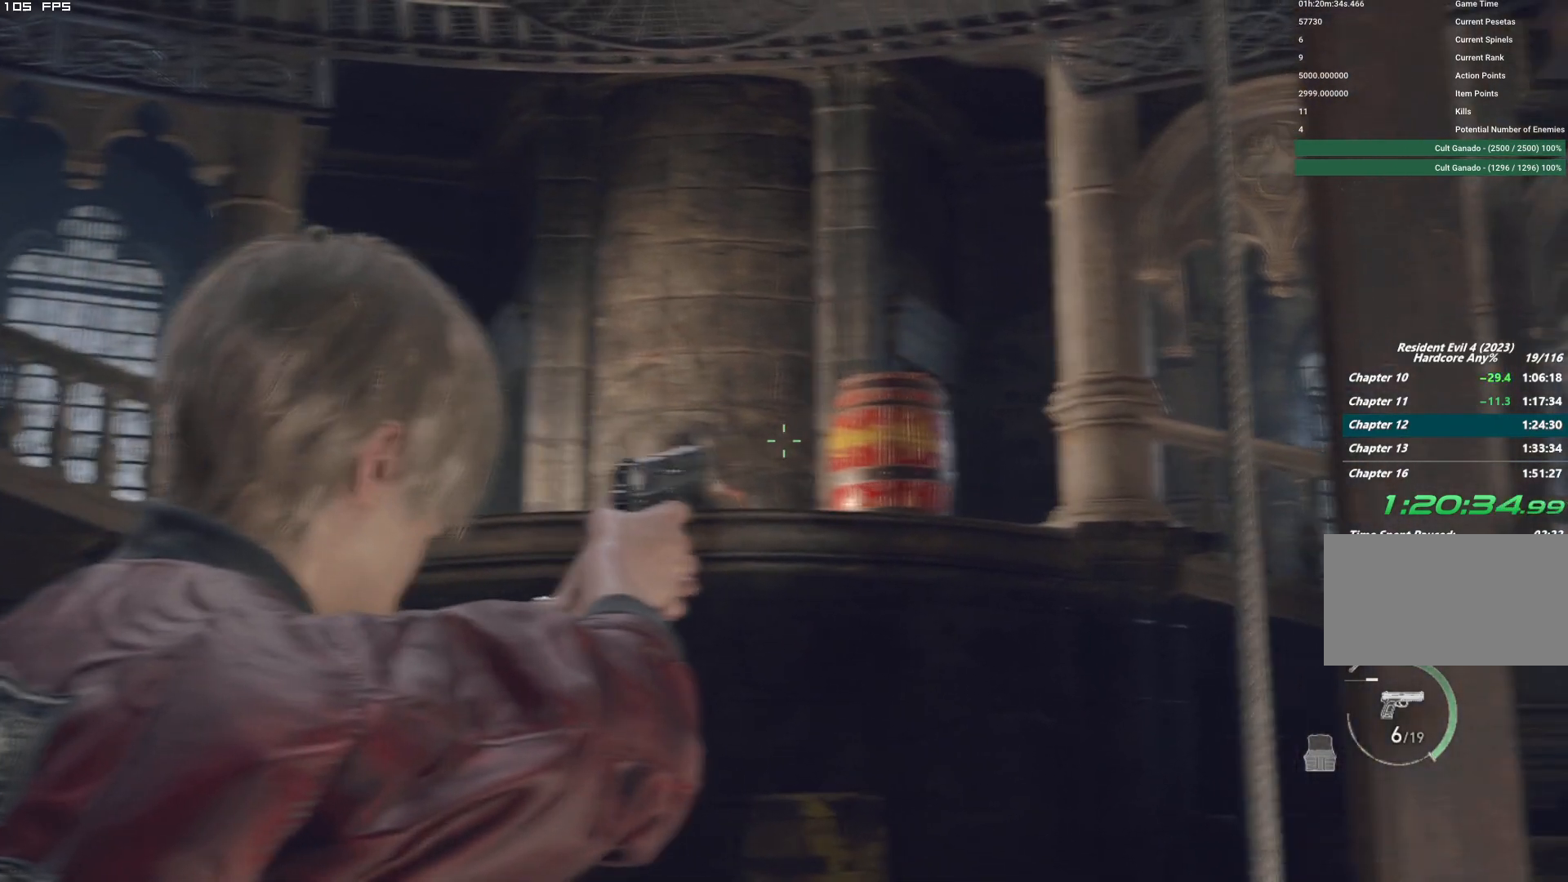
{"keys": [], "mouse": ["right"], "events": []}
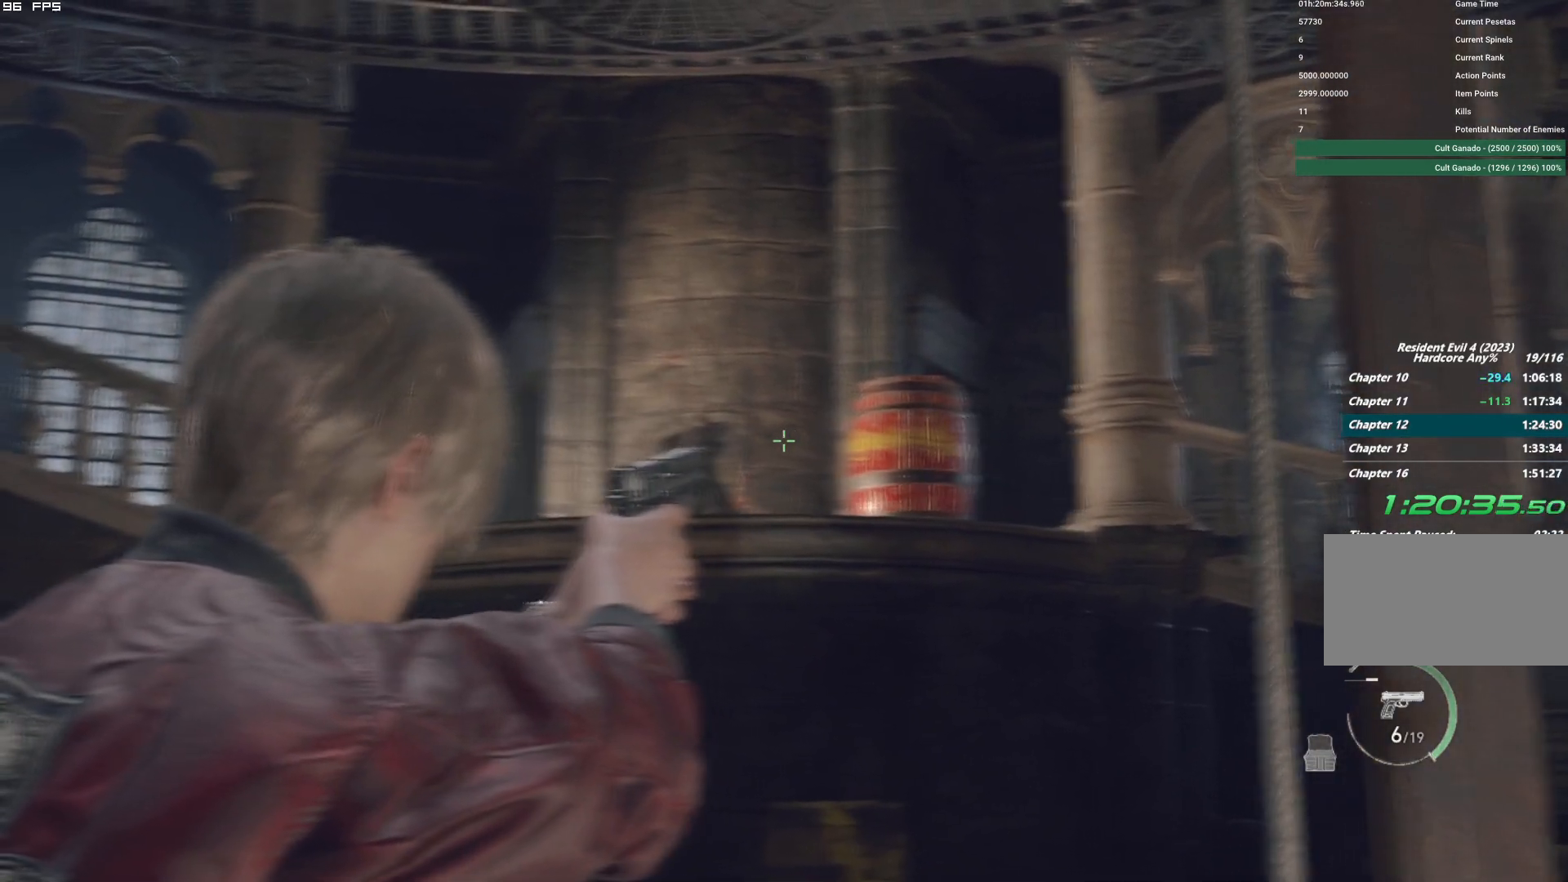
{"keys": [], "mouse": ["right"], "events": []}
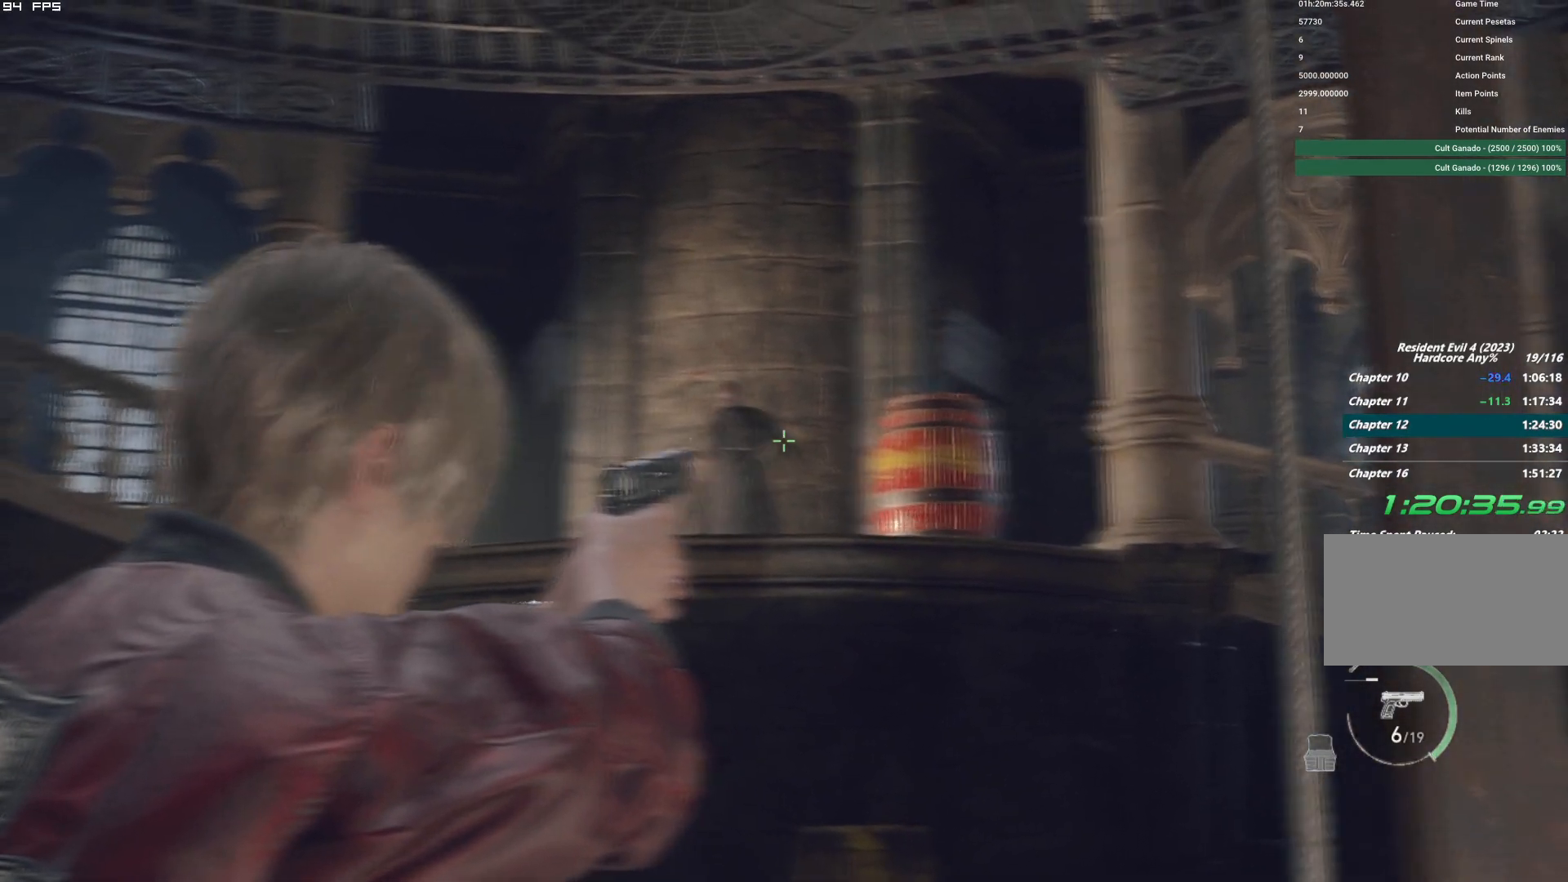
{"keys": [], "mouse": ["left", "right"], "events": [[384, "mouse_left", "down"]]}
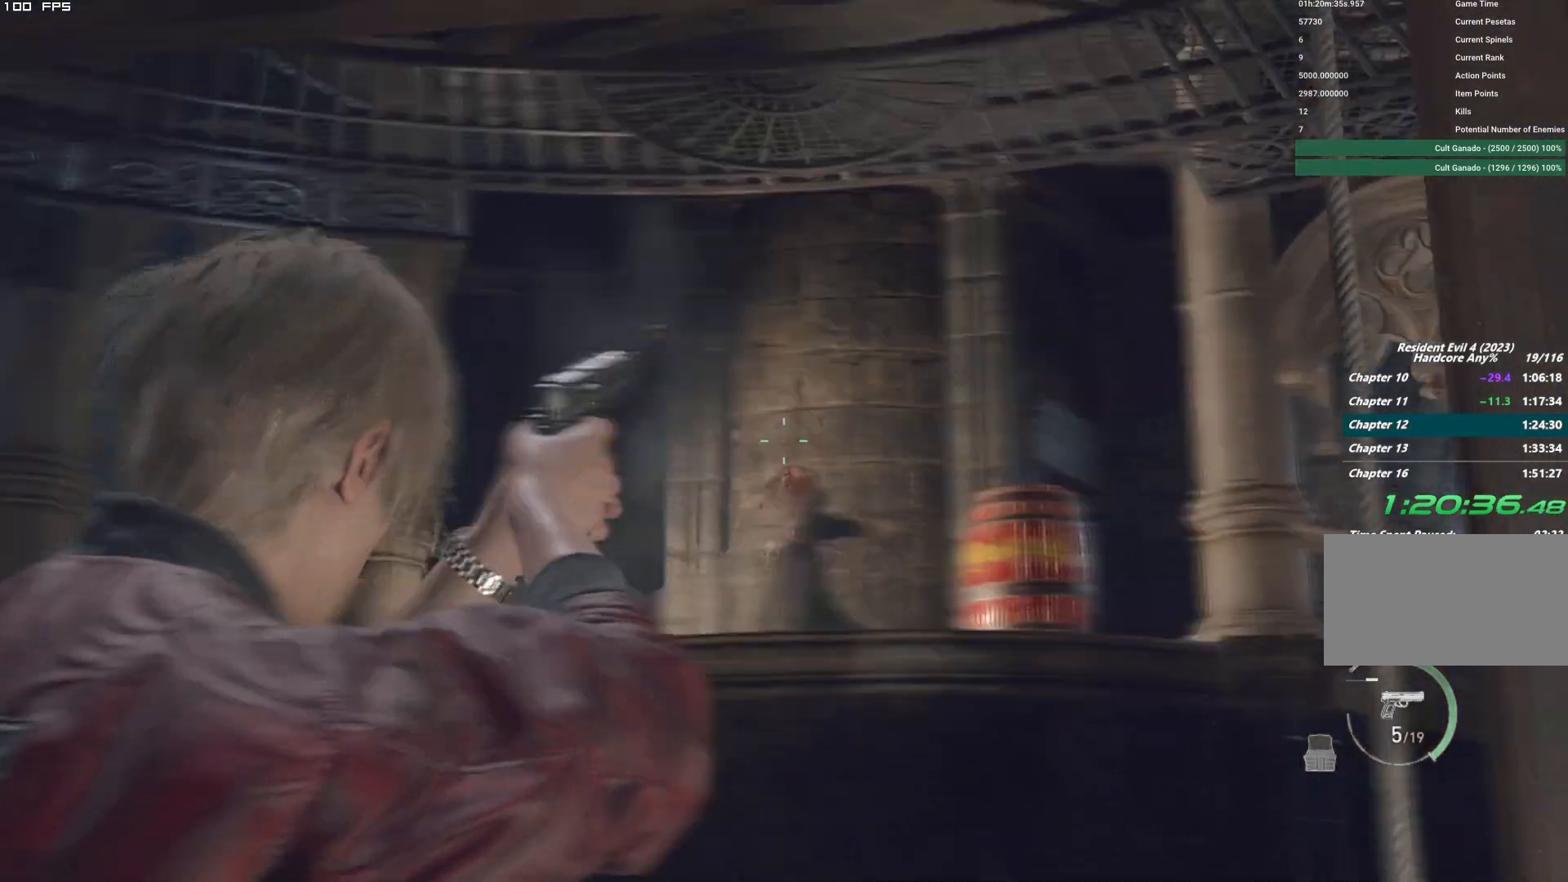
{"keys": [], "mouse": ["right"], "events": [[100, "mouse_left", "up"]]}
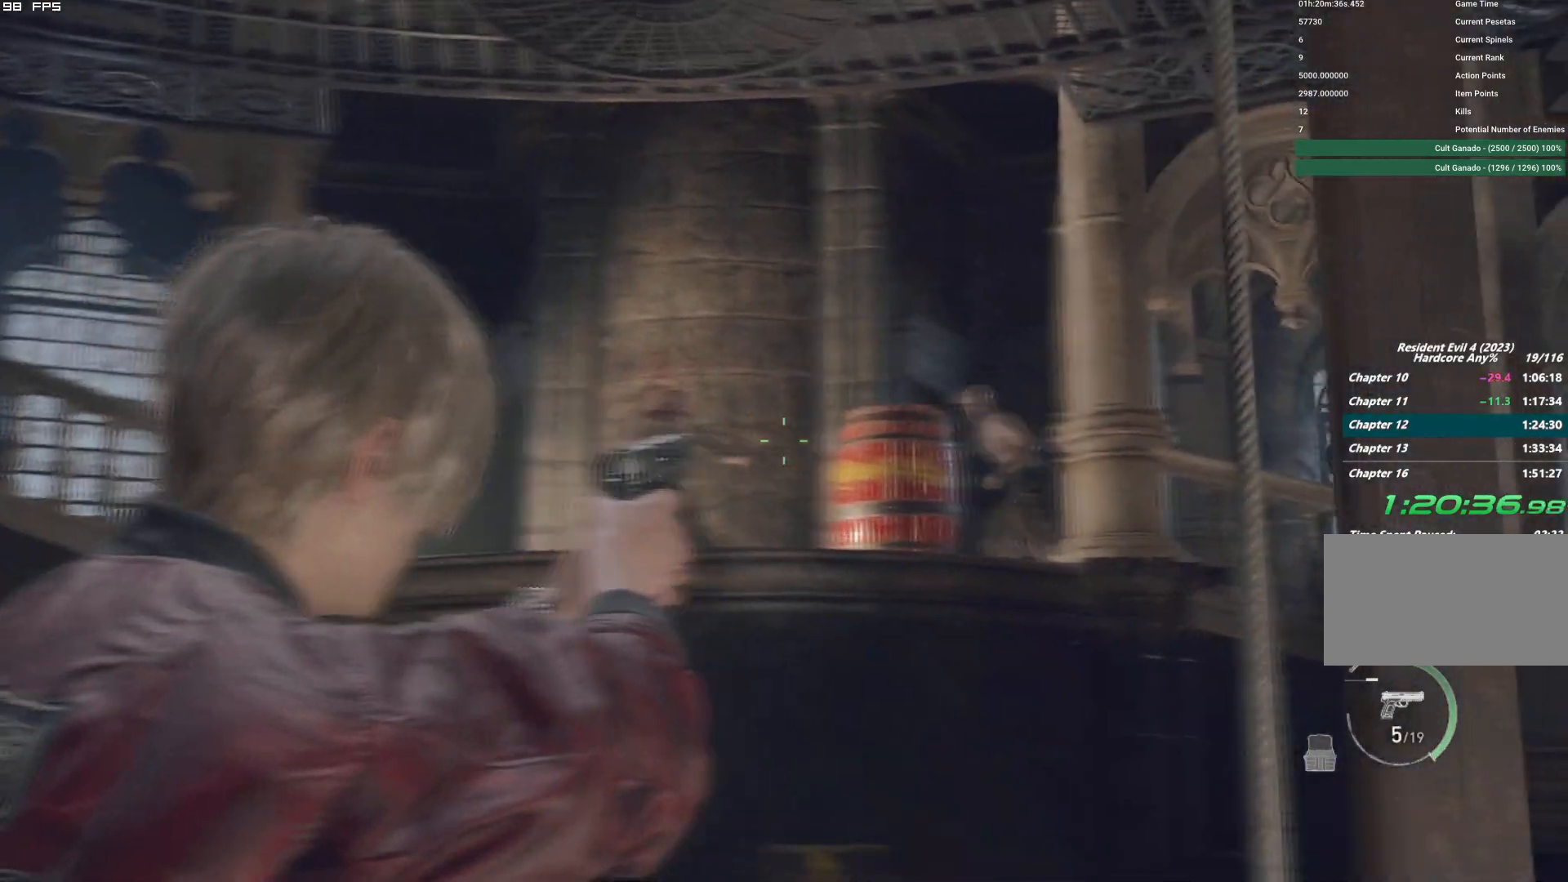
{"keys": [], "mouse": ["right"], "events": []}
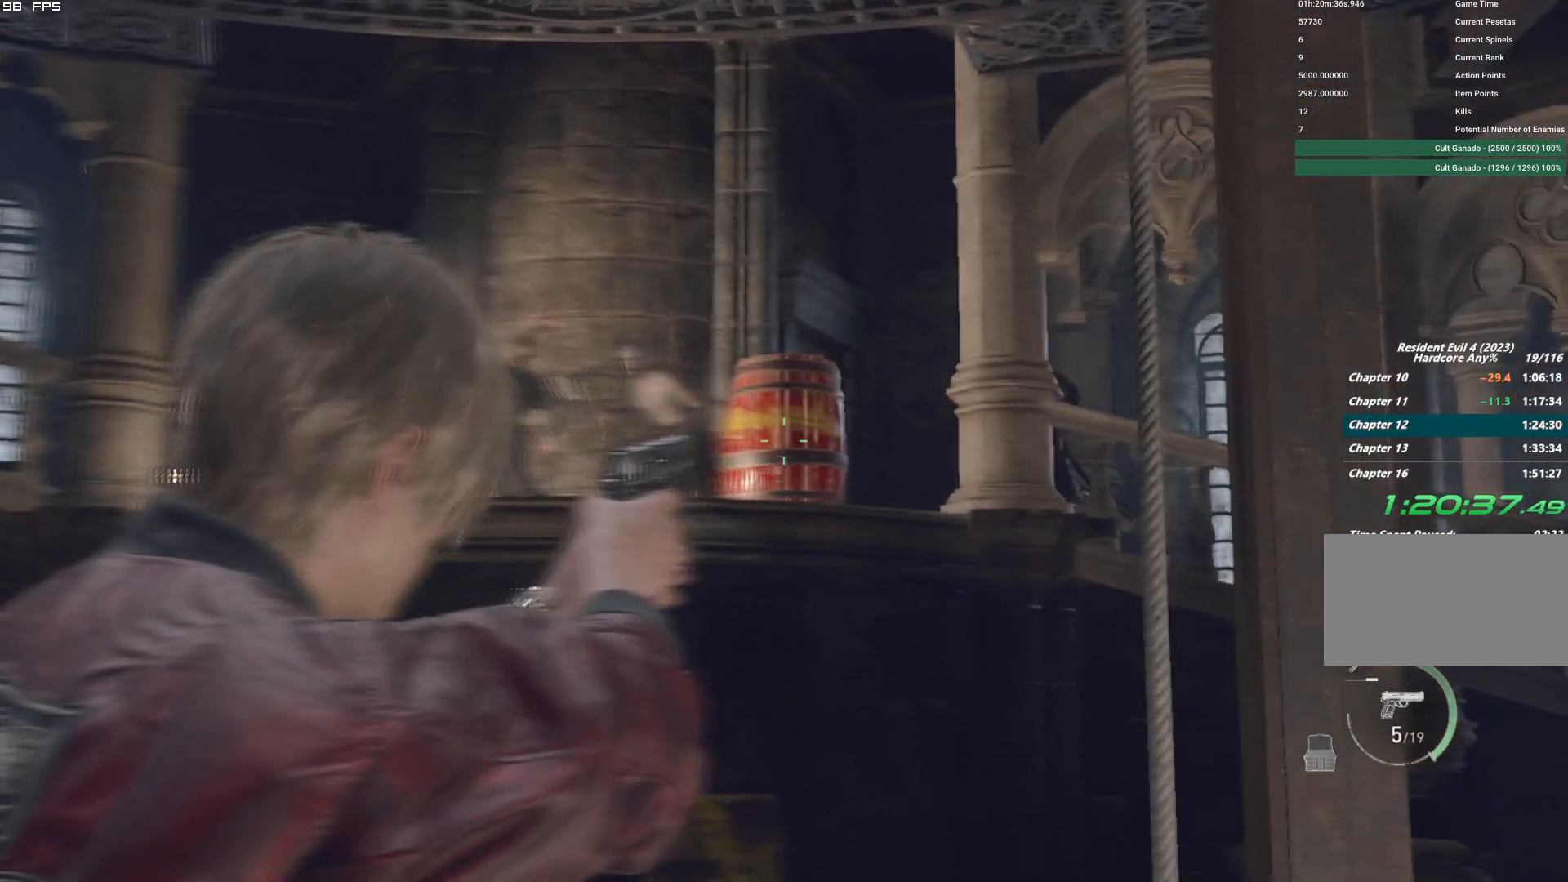
{"keys": [], "mouse": ["left", "right"], "events": [[384, "mouse_left", "down"]]}
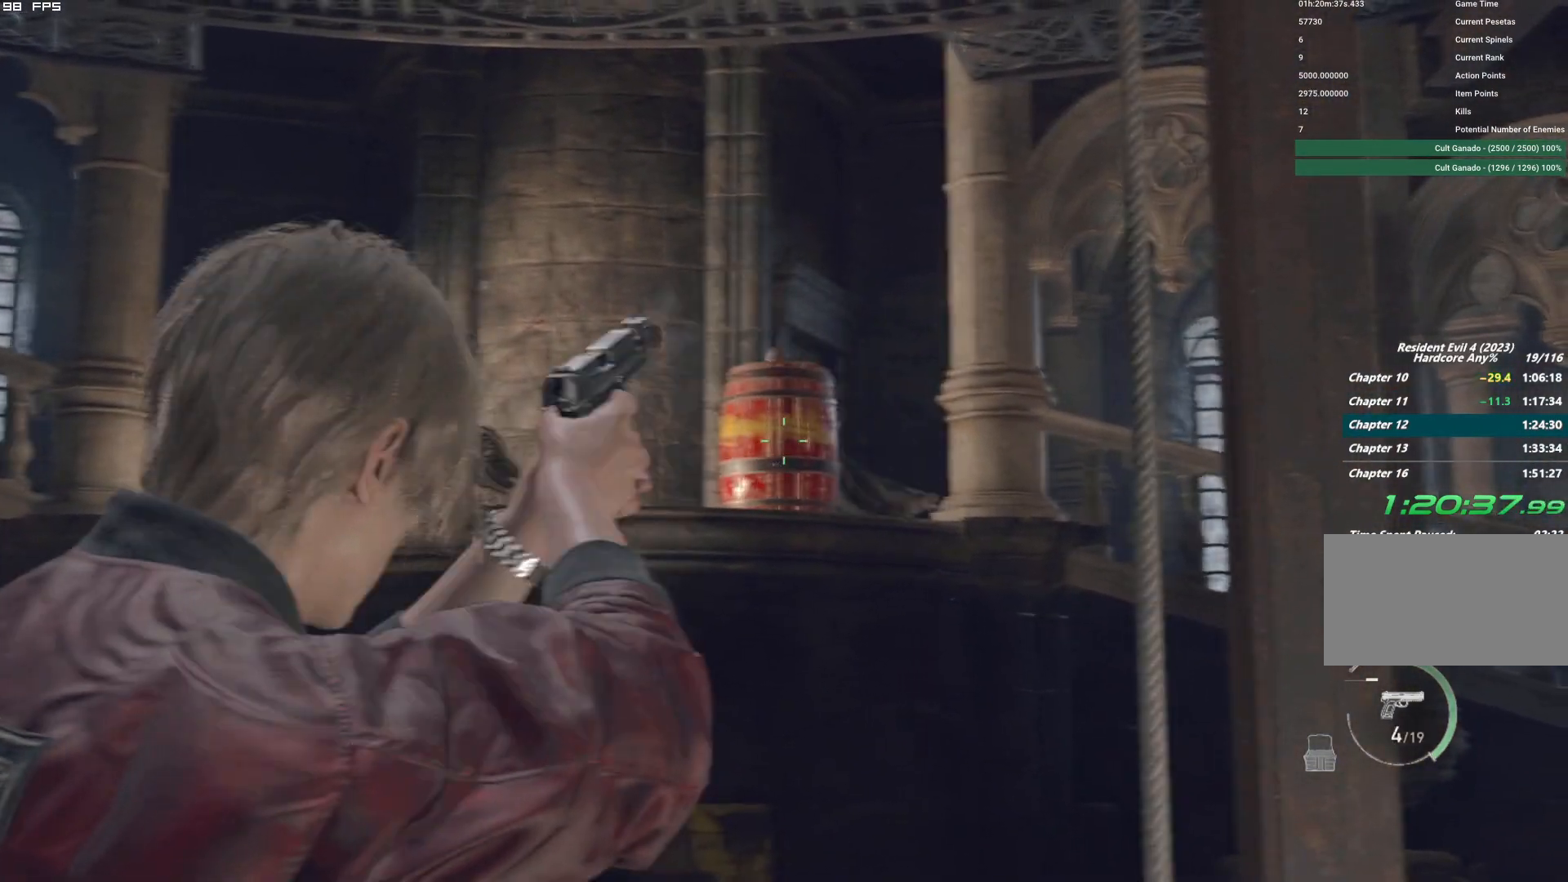
{"keys": ["r"], "mouse": []}
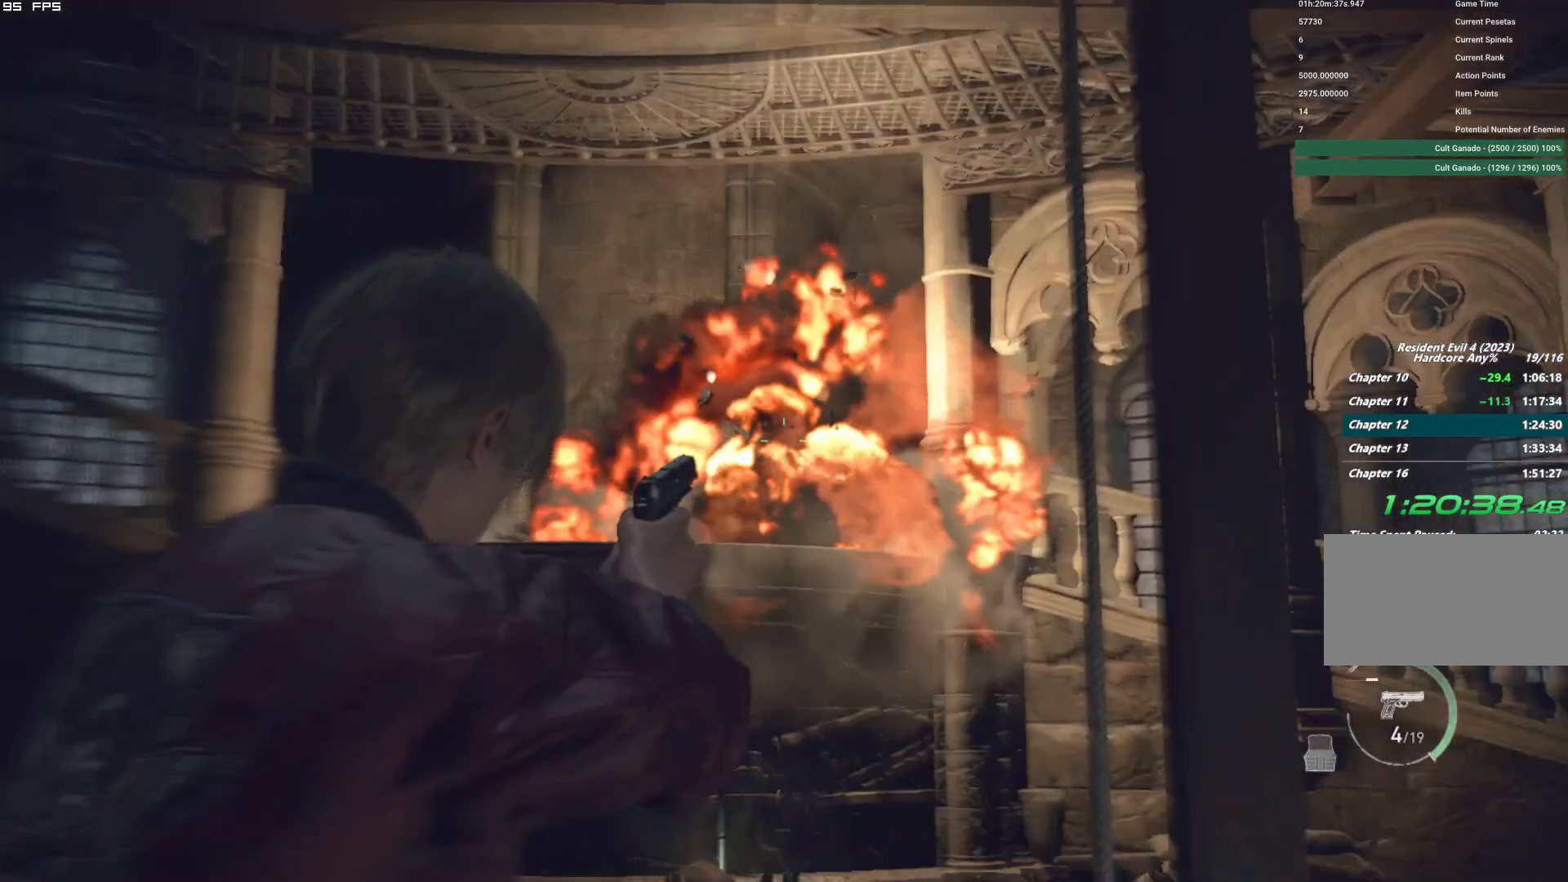
{"keys": [], "mouse": [], "events": [[34, "r", "up"], [134, "r", "down"], [217, "r", "up"], [317, "r", "down"], [400, "r", "up"]]}
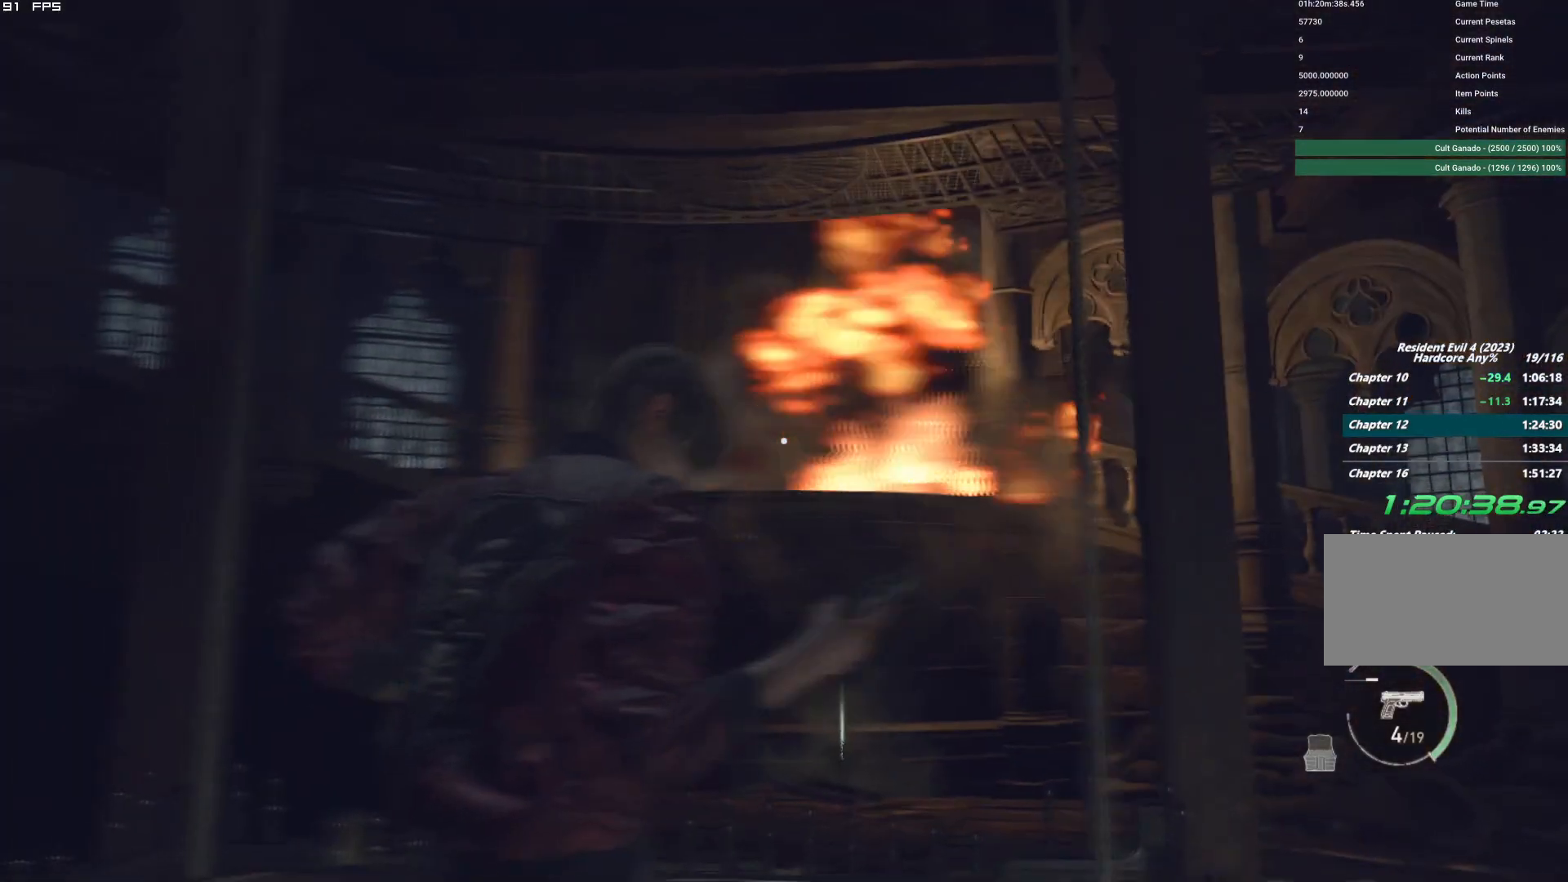
{"keys": ["d", "w"], "mouse": [], "events": [[67, "d", "down"], [434, "w", "down"]]}
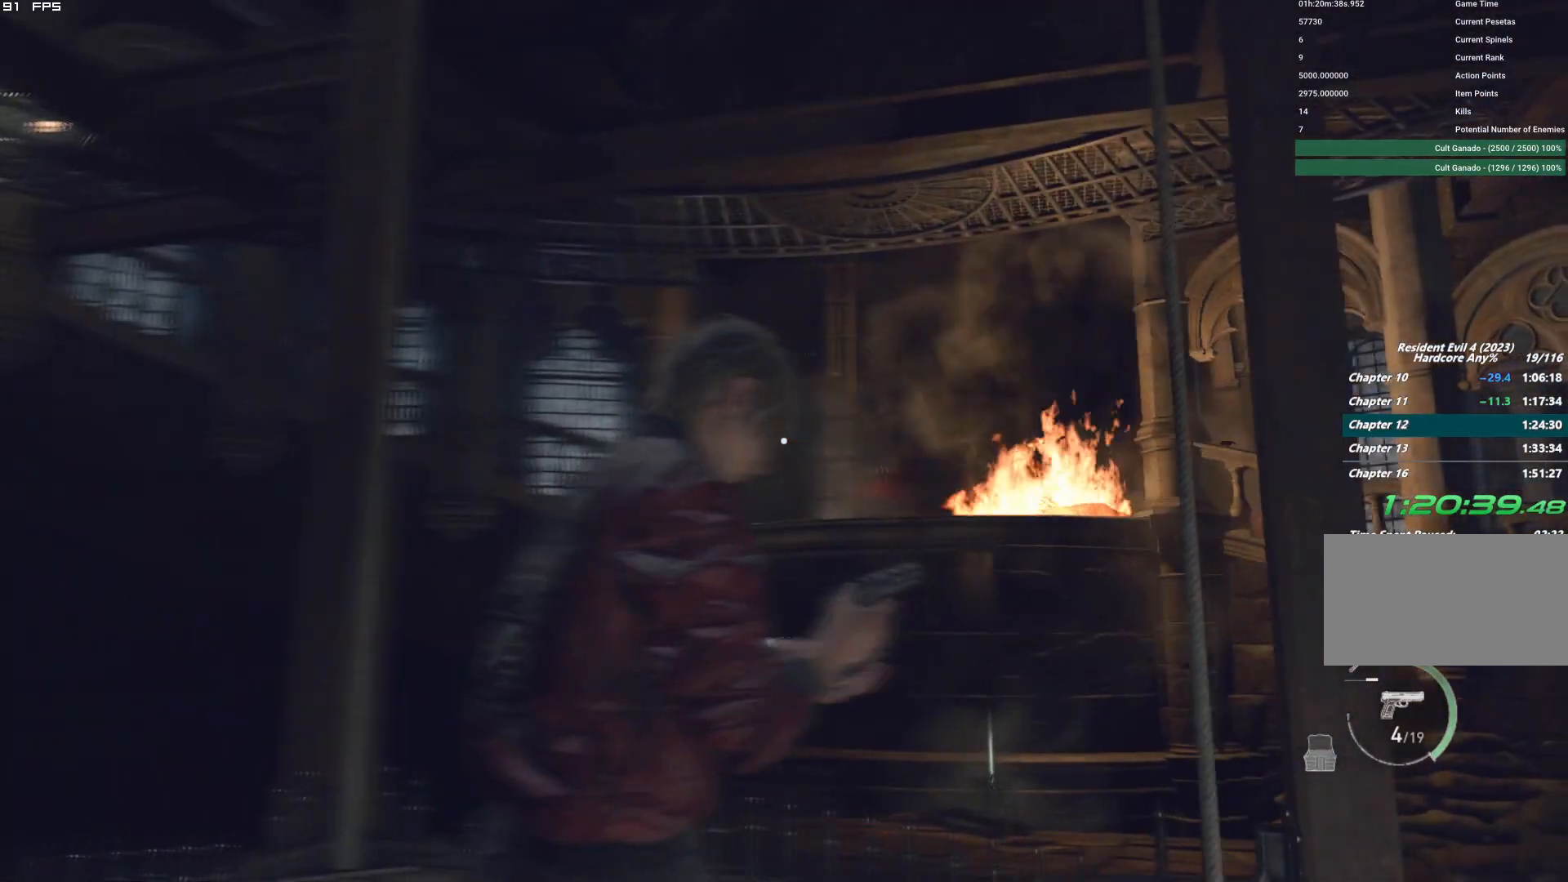
{"keys": ["d", "w"], "mouse": [], "events": []}
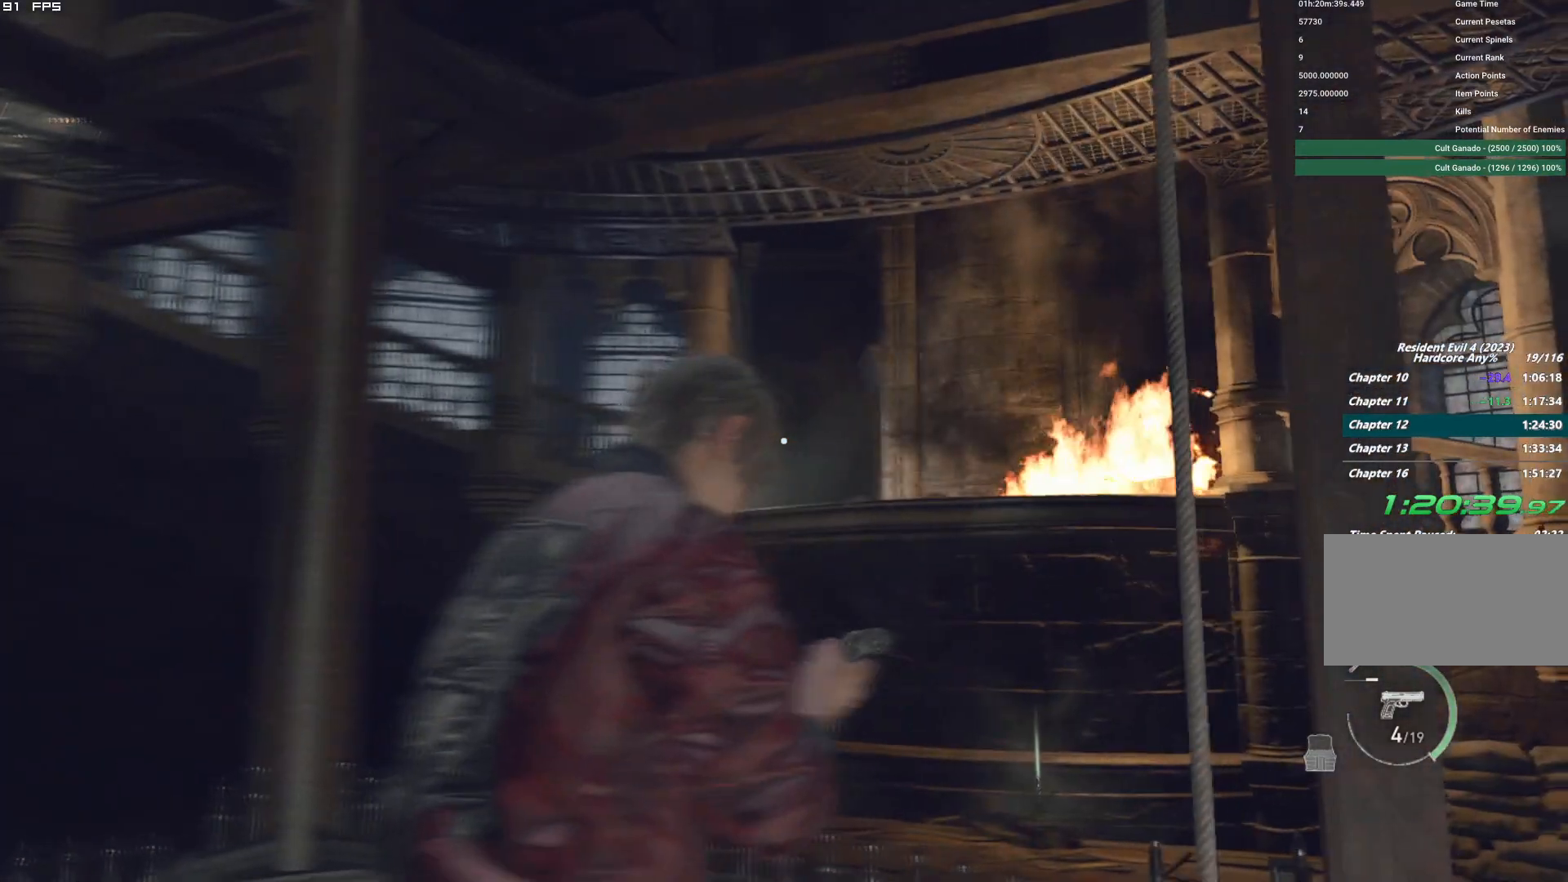
{"keys": [], "mouse": [], "events": [[234, "w", "up"], [367, "d", "up"]]}
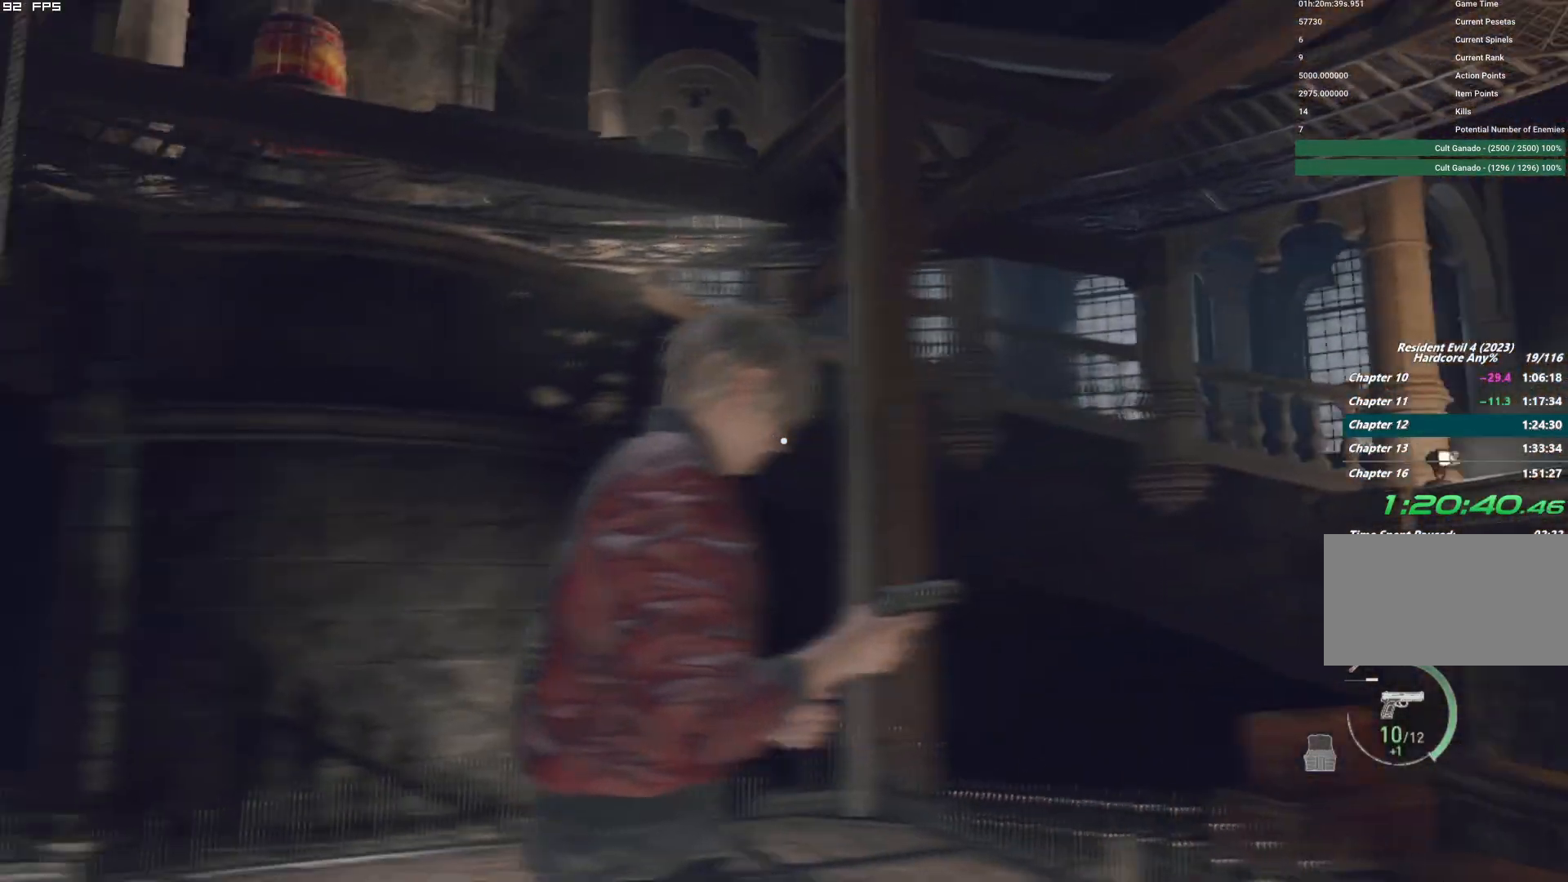
{"keys": [], "mouse": [], "events": [[100, "d", "down"], [417, "d", "up"]]}
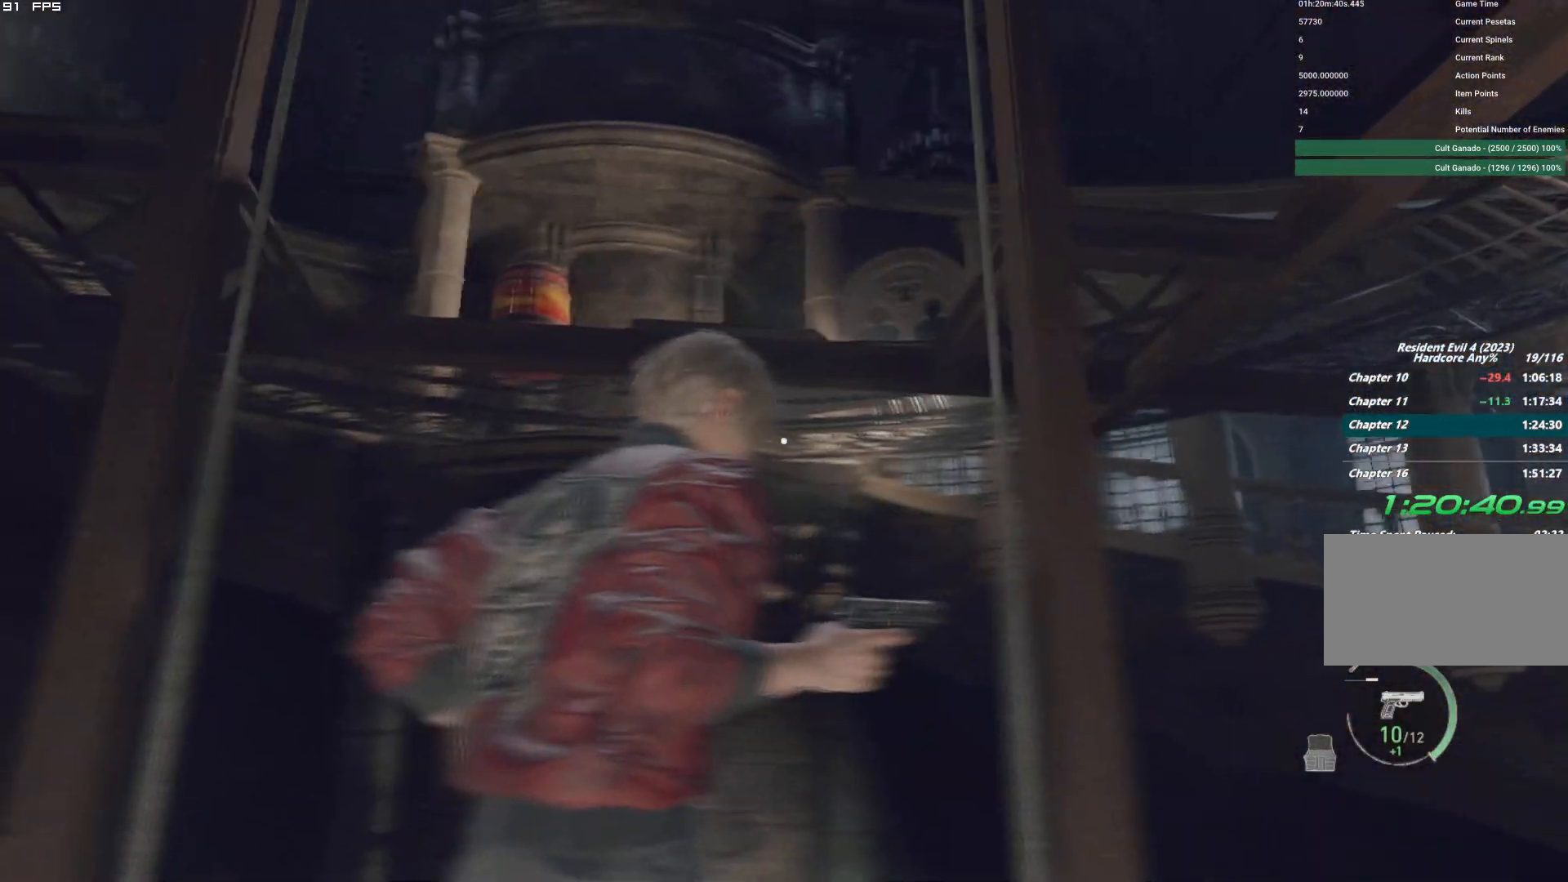
{"keys": ["d"], "mouse": [], "events": [[100, "d", "down"]]}
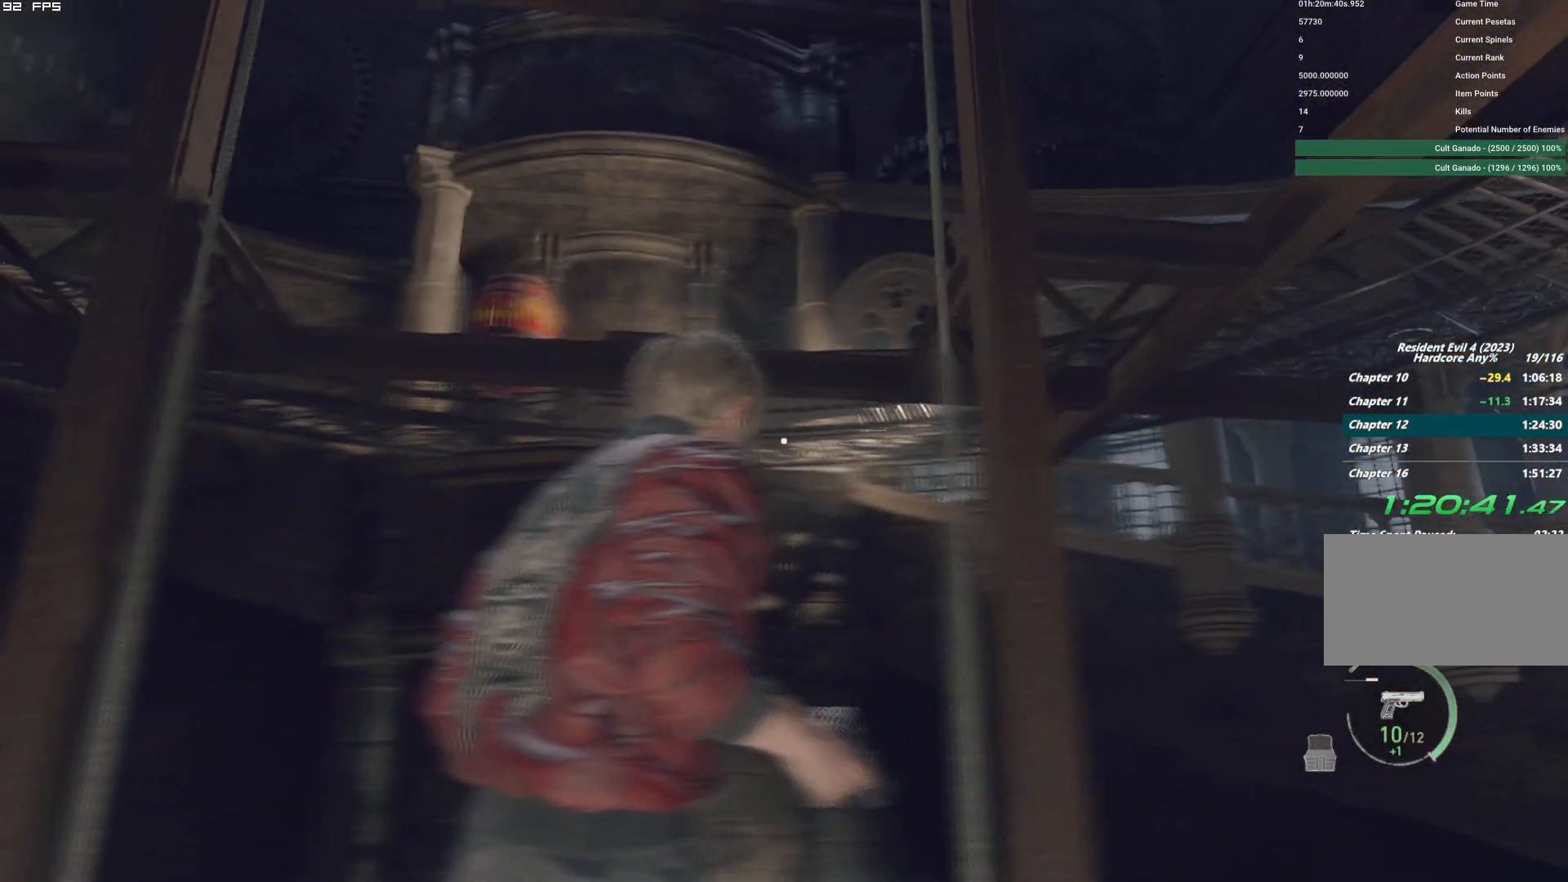
{"keys": [], "mouse": [], "events": [[134, "d", "up"]]}
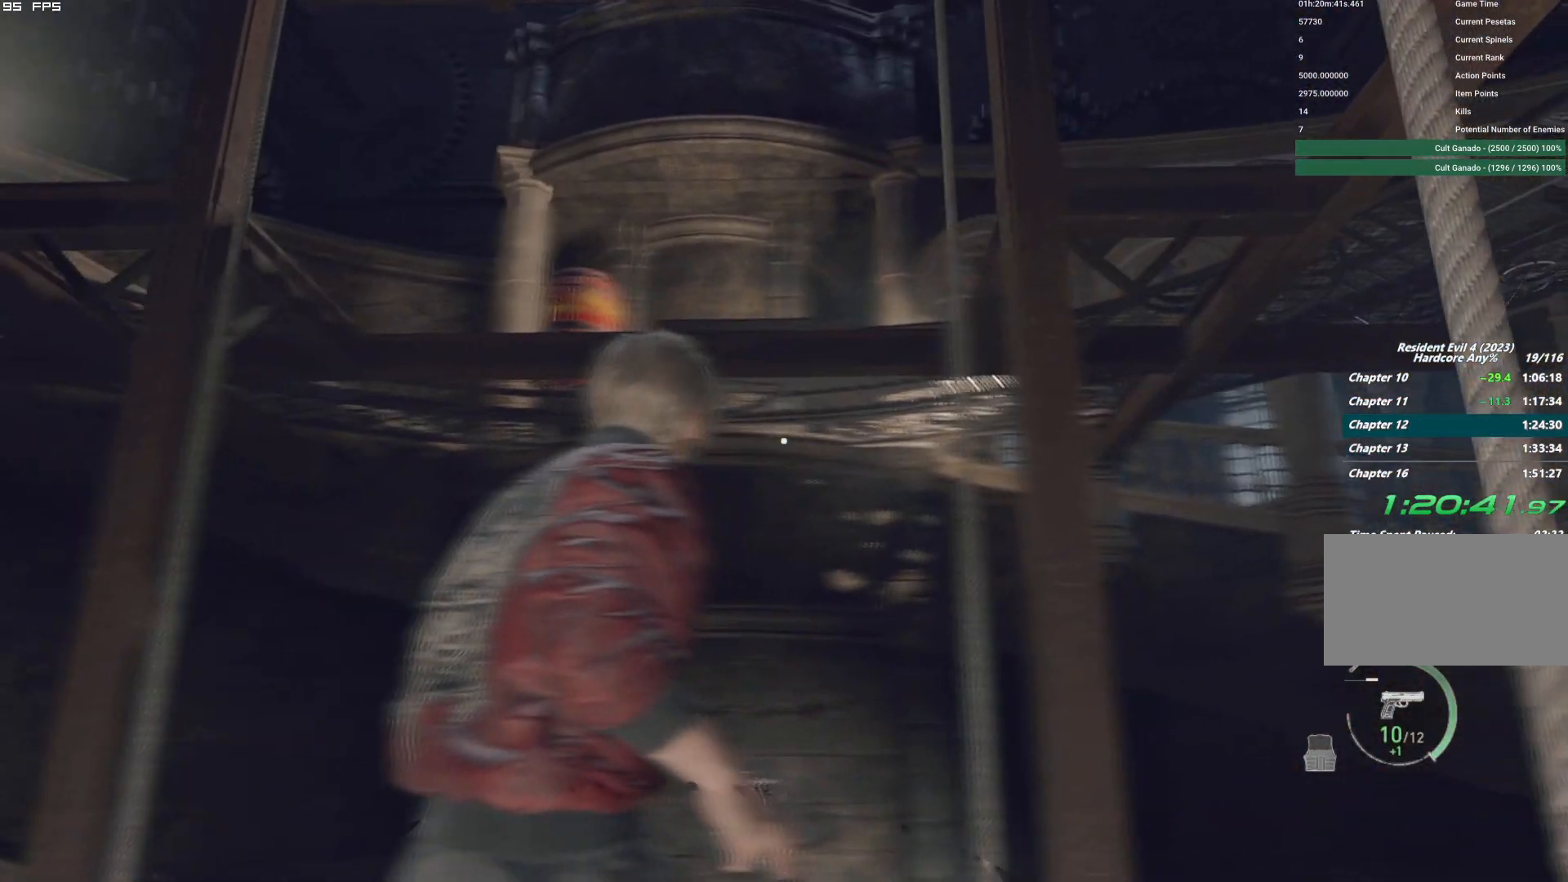
{"keys": [], "mouse": [], "events": []}
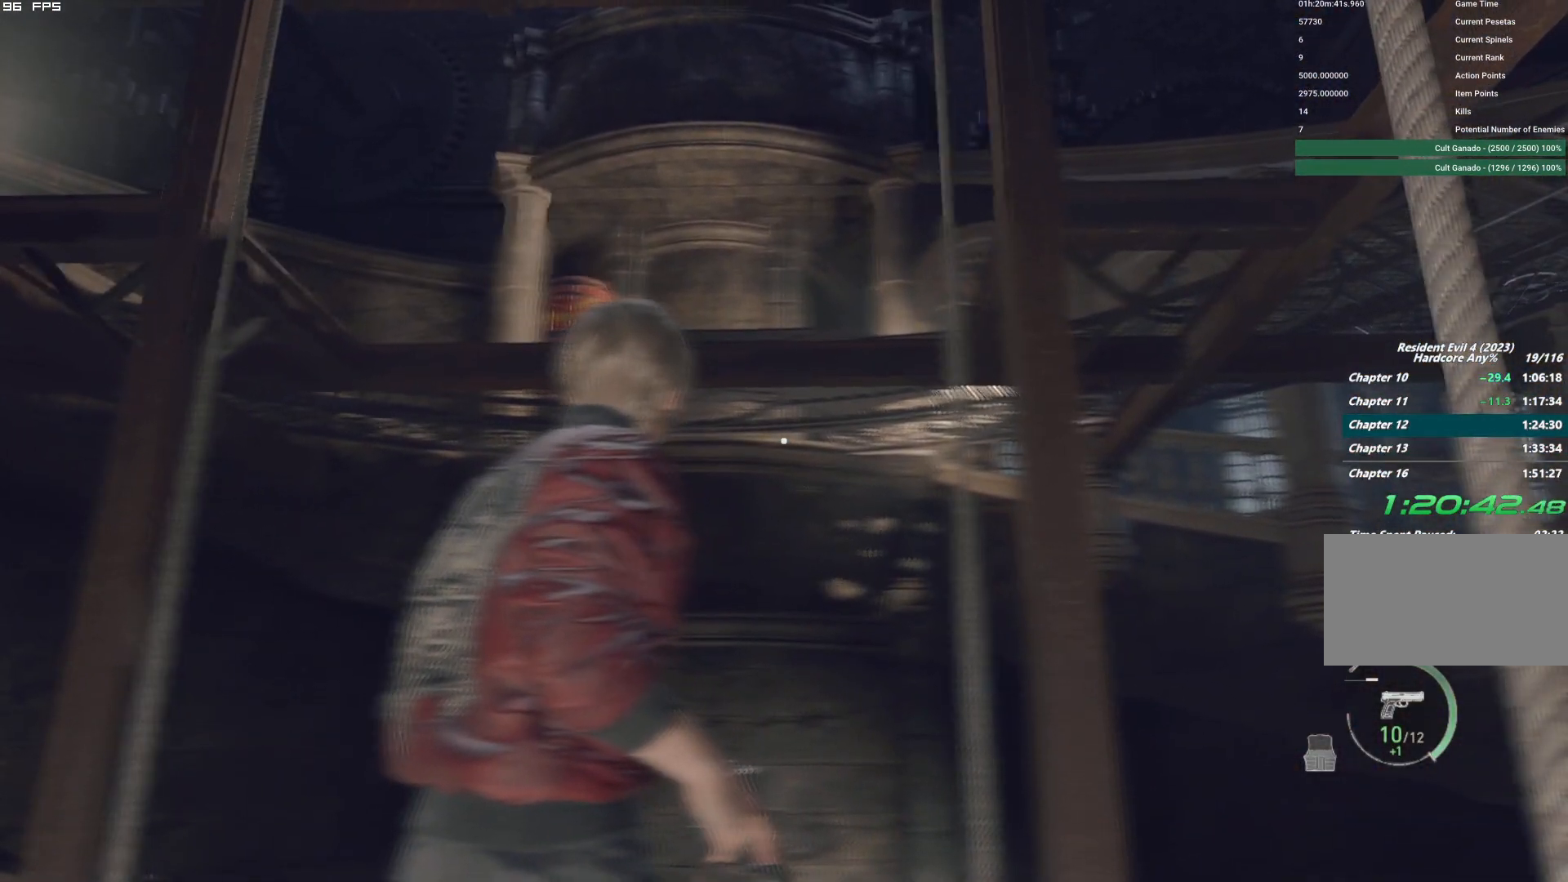
{"keys": [], "mouse": [], "events": []}
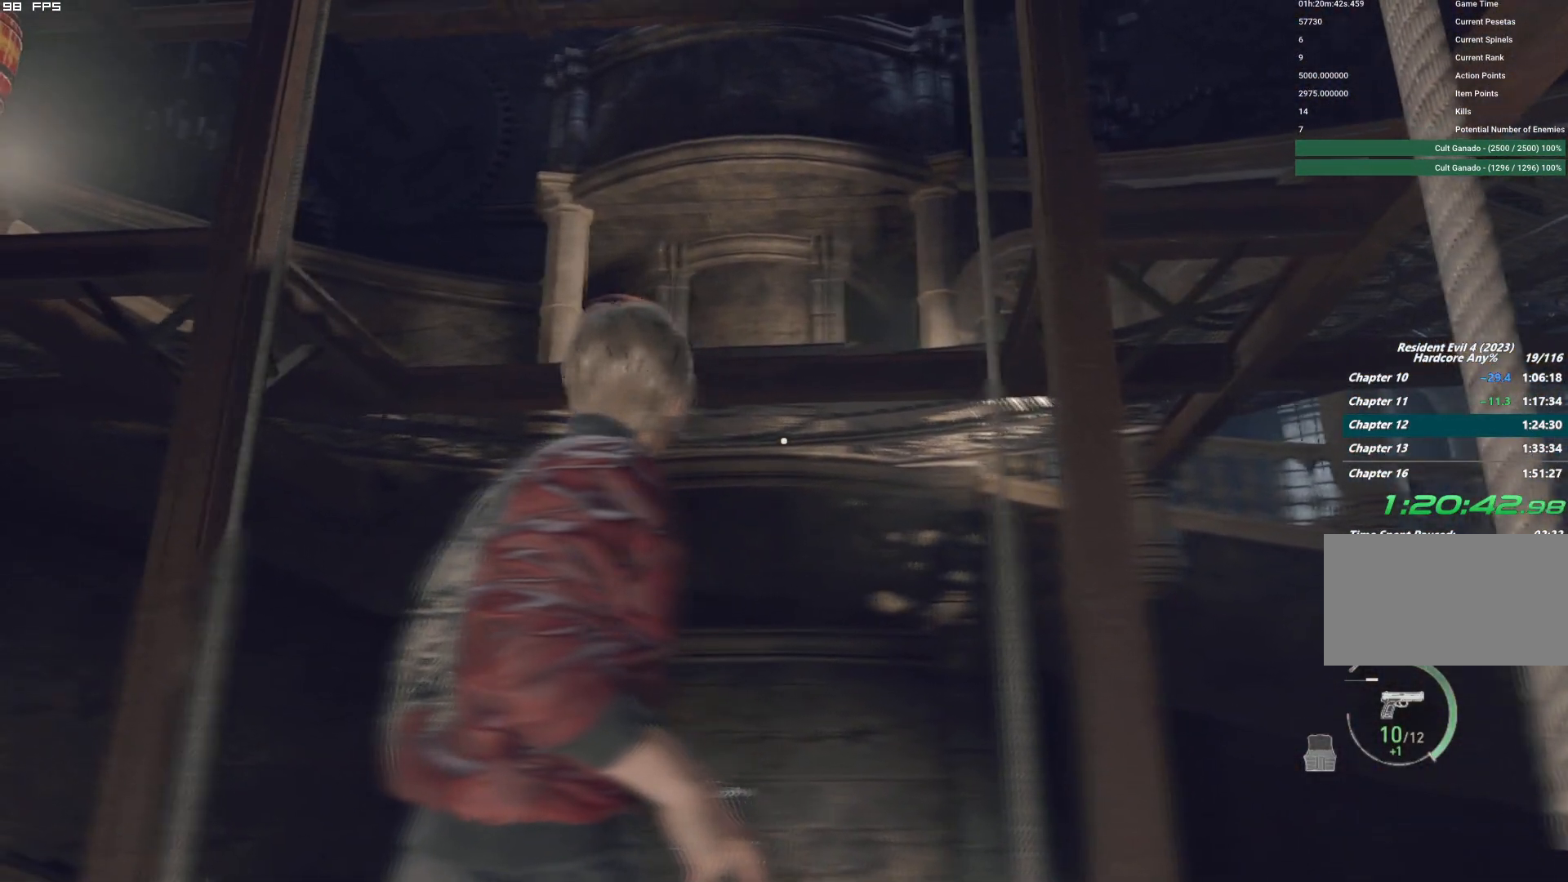
{"keys": [], "mouse": [], "events": []}
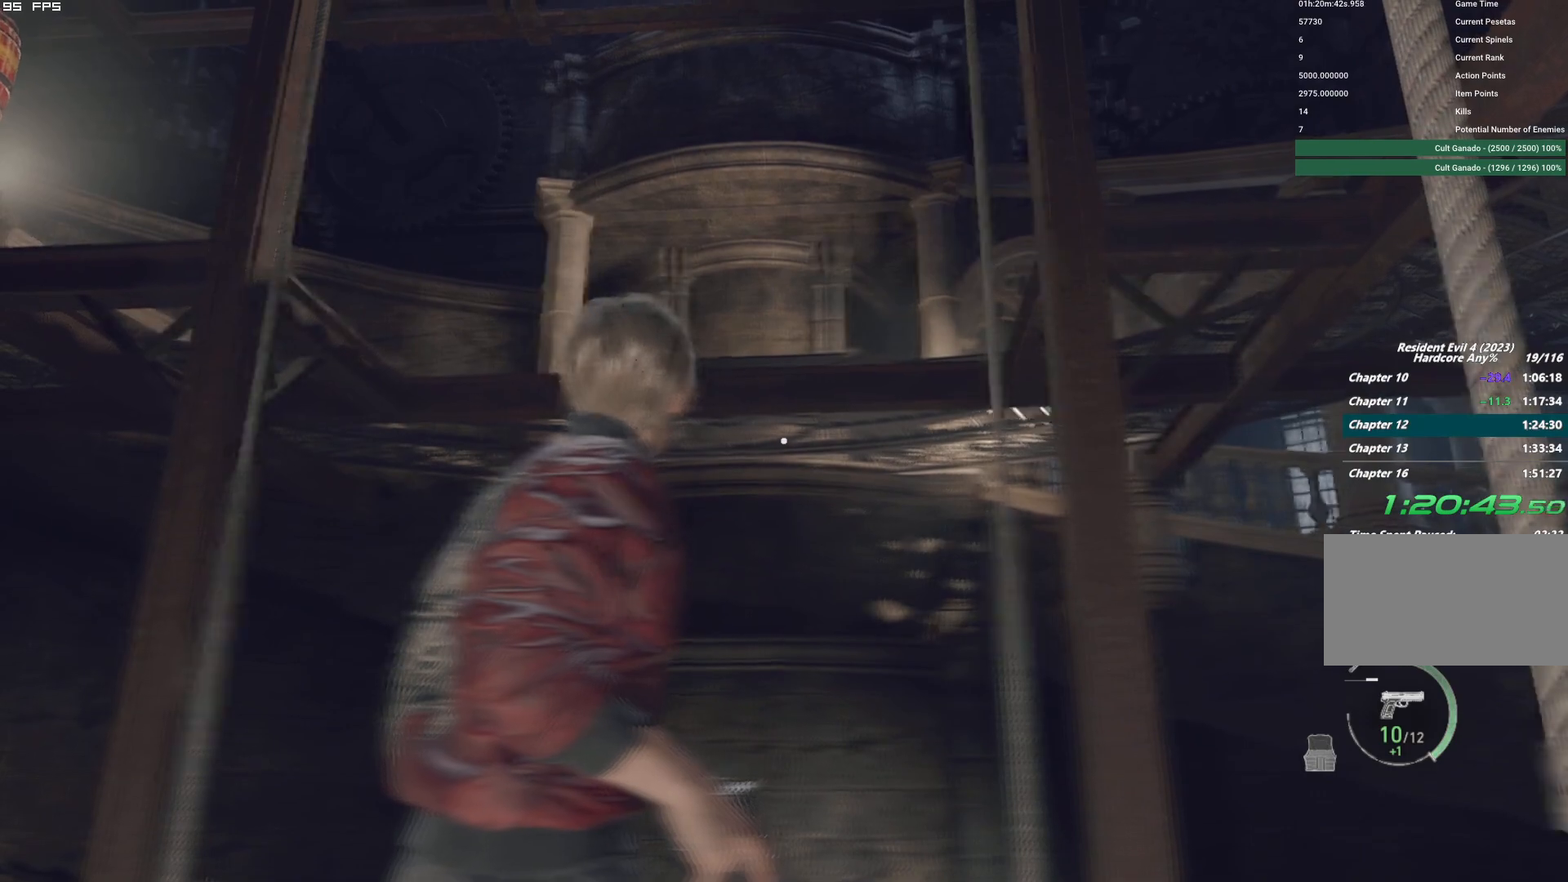
{"keys": [], "mouse": [], "events": [[334, "d", "down"], [500, "d", "up"]]}
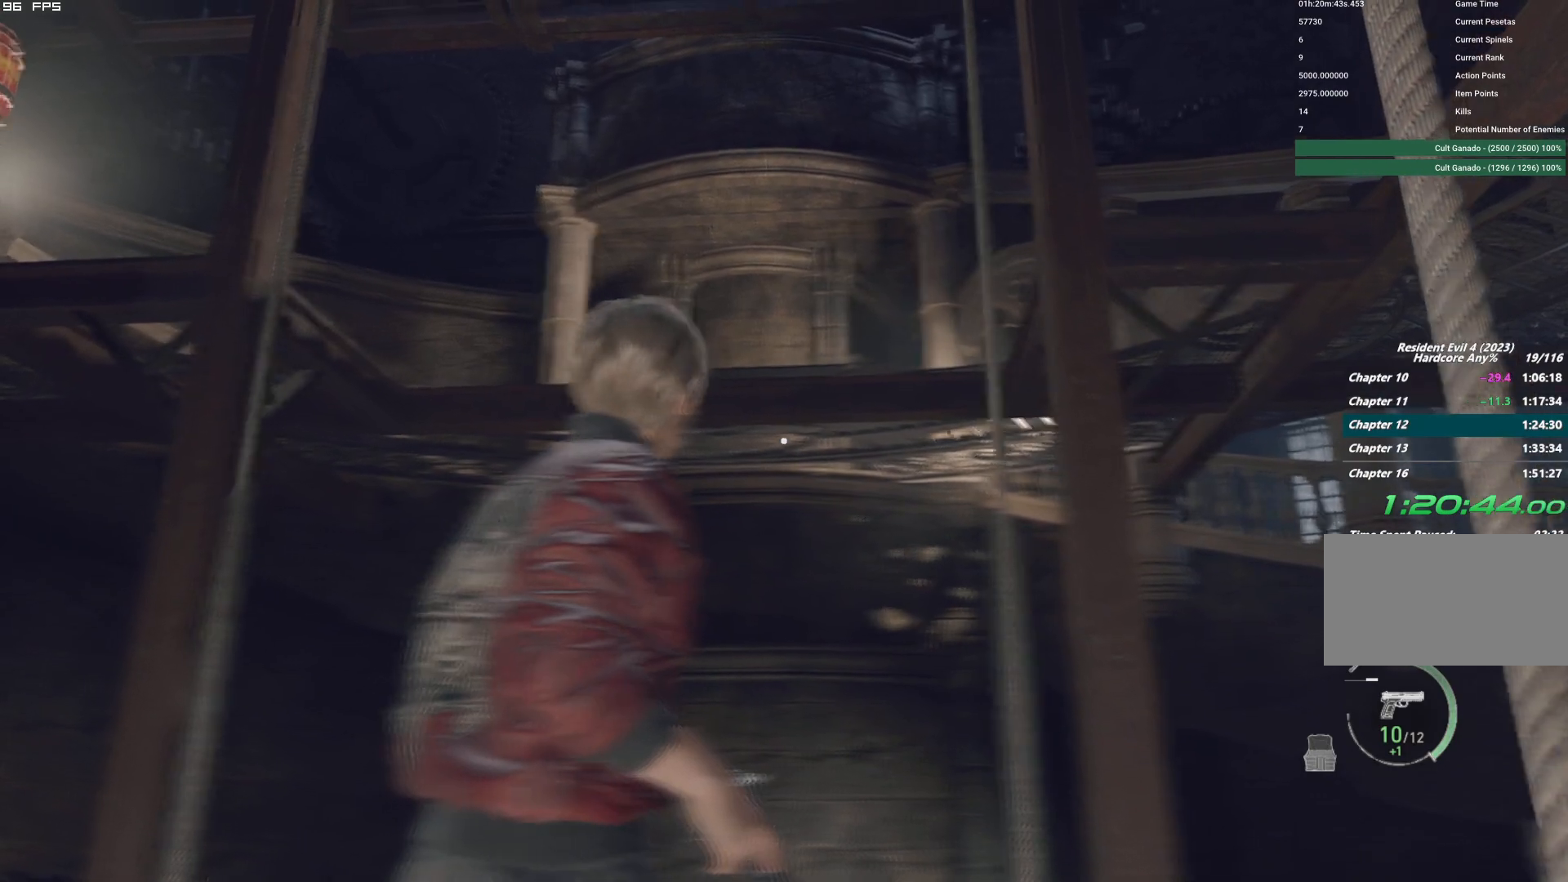
{"keys": [], "mouse": [], "events": []}